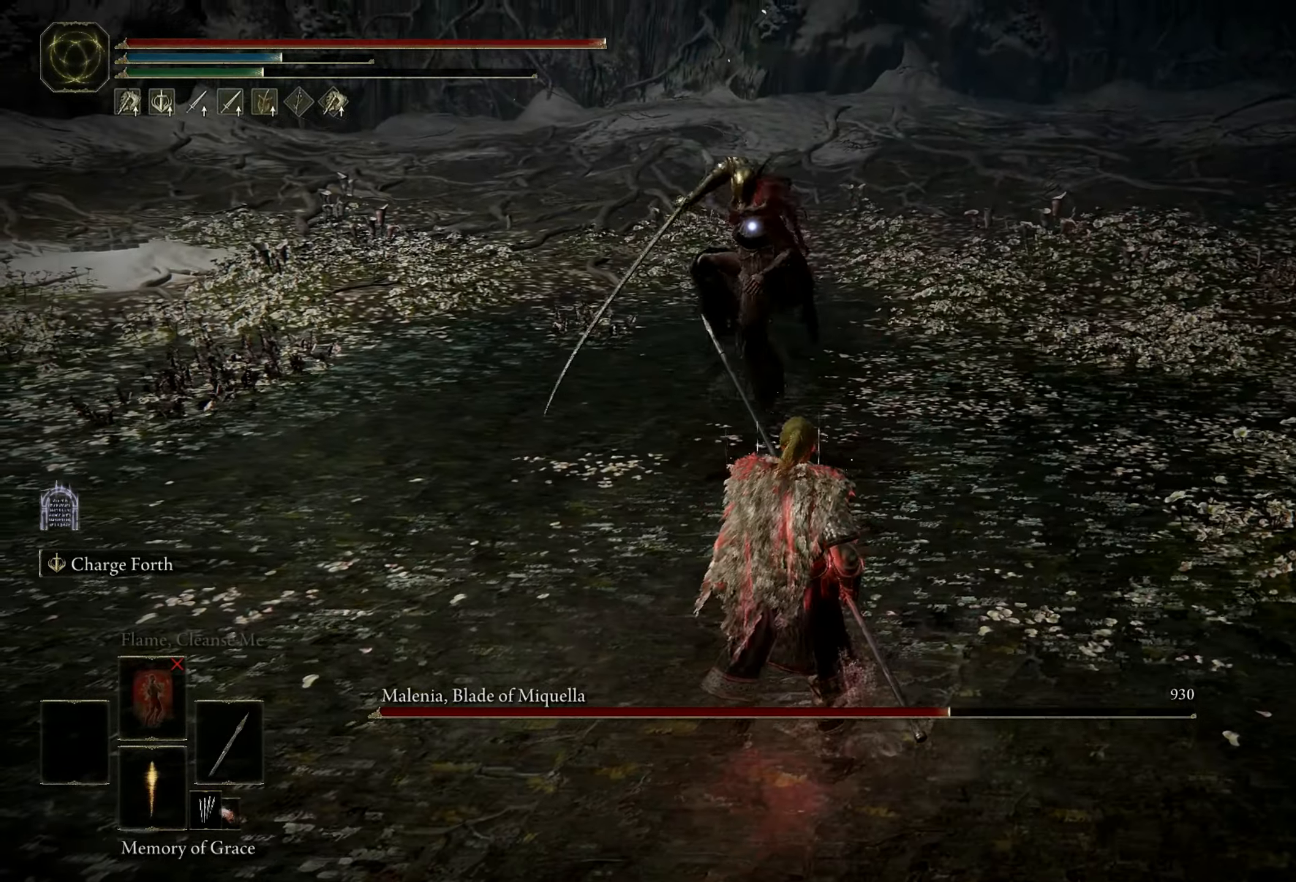
Gameplay with keyboard and mouse; each line is a JSON object with the keys and mouse buttons held at the frame after it. "events" lists presses ("down") and releases ("up") of "1", "2", "3", "4", "5", "a", "alt", "b", "c", "ctrl", "d", "e", "f", "g", "q", "r", "s", "shift", "space", "t", "tab", "tilde", "v", "w", "x", "z", "mouse_left", "mouse_wheel", "mouse_right", "mouse_mb4" and "mouse_mb5" between this image and that frame as [ms after this image, input, new state], when the widget could be followed in between. "mouse_left", "mouse_wheel", "mouse_right", "mouse_mb4", "mouse_mb5" = the "left", "wheel", "right", "mb4", "mb5" buttons of the "mouse" list. No other keys are recorded. "wheel" means that the mouse wheel is clicked or scrolled. Mouse movement is not recorded.
{"keys": ["s"], "mouse": [], "events": [[483, "s", "down"]]}
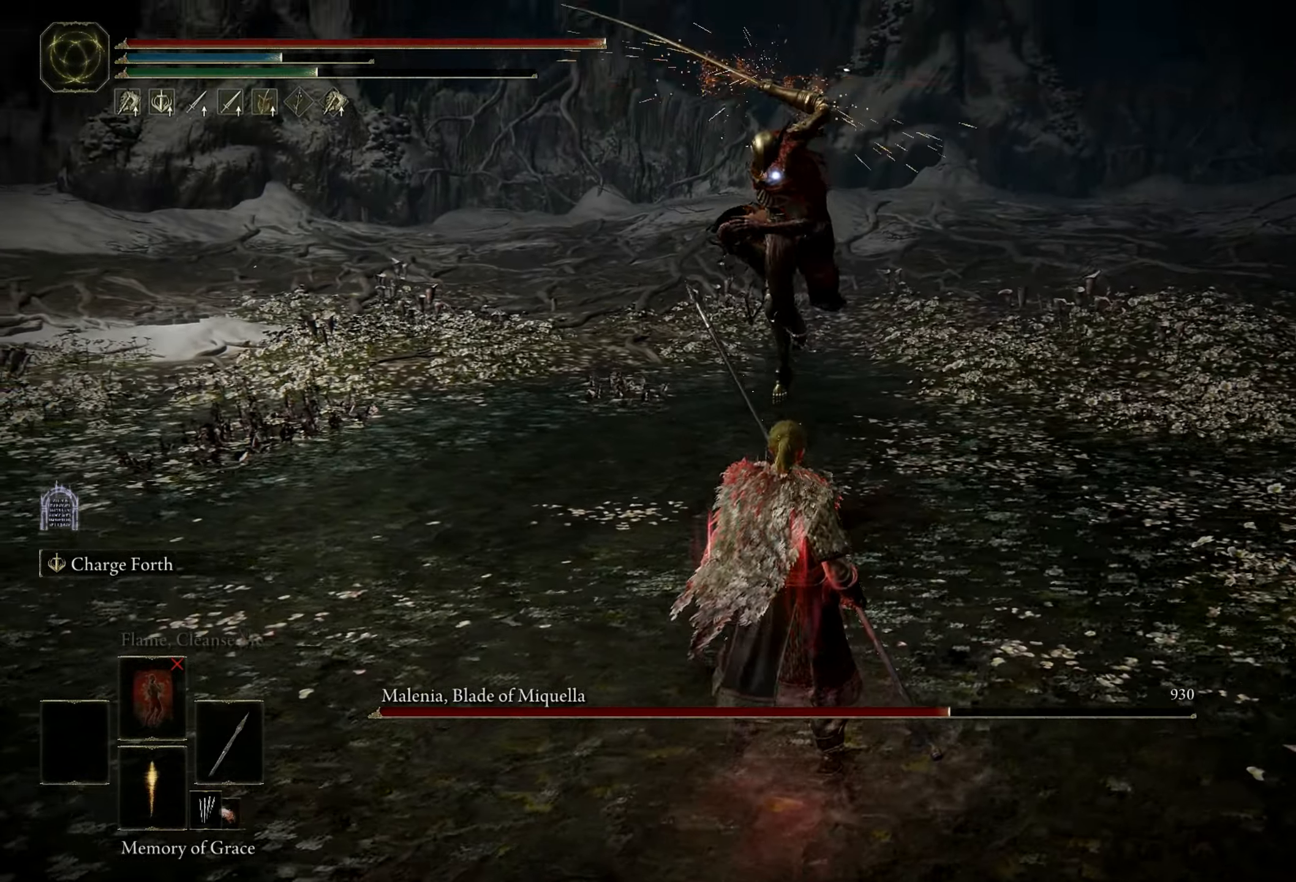
{"keys": ["shift"], "mouse": [], "events": [[116, "space", "down"], [316, "space", "up"], [400, "shift", "down"], [433, "s", "up"]]}
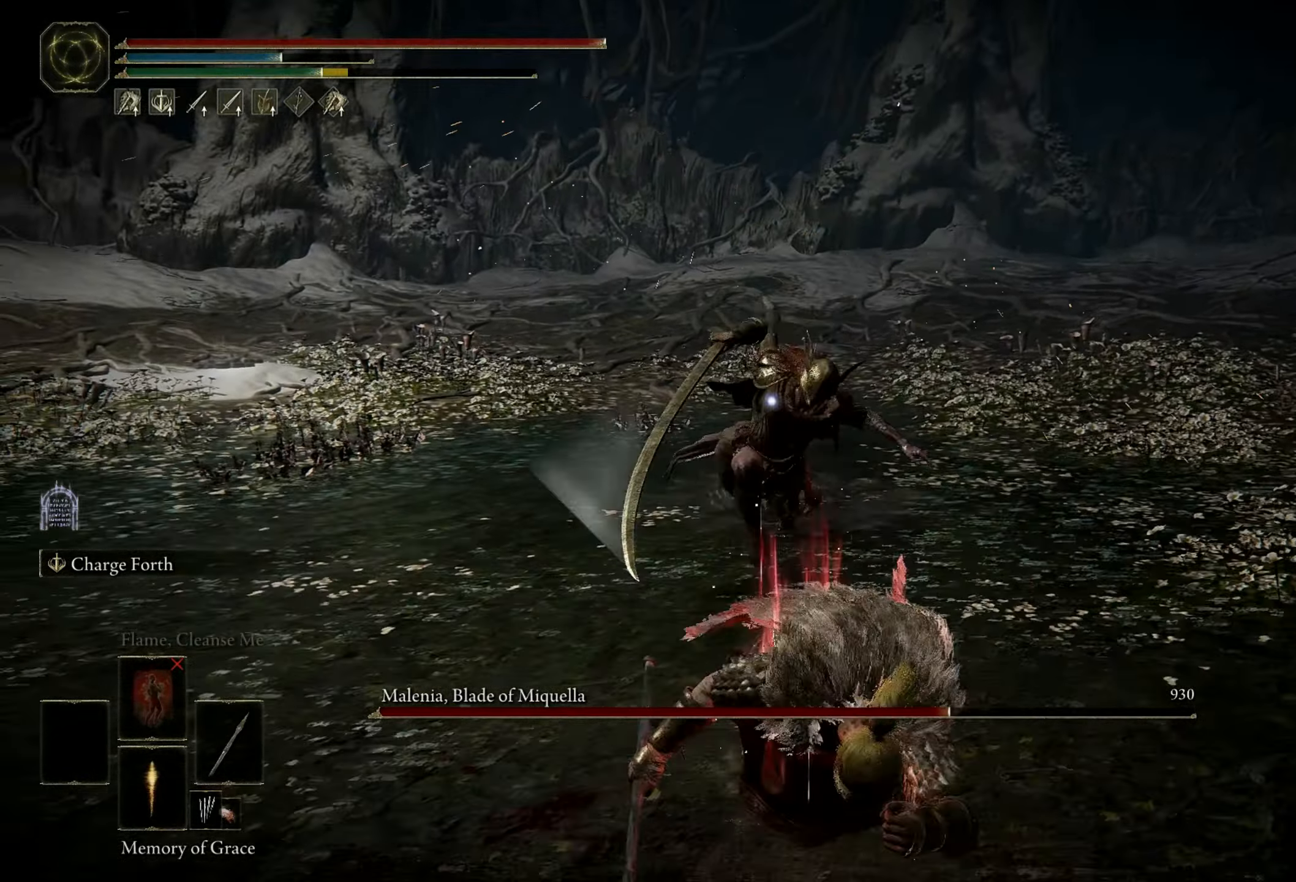
{"keys": ["shift"], "mouse": [], "events": [[166, "mouse_left", "down"], [316, "mouse_left", "up"]]}
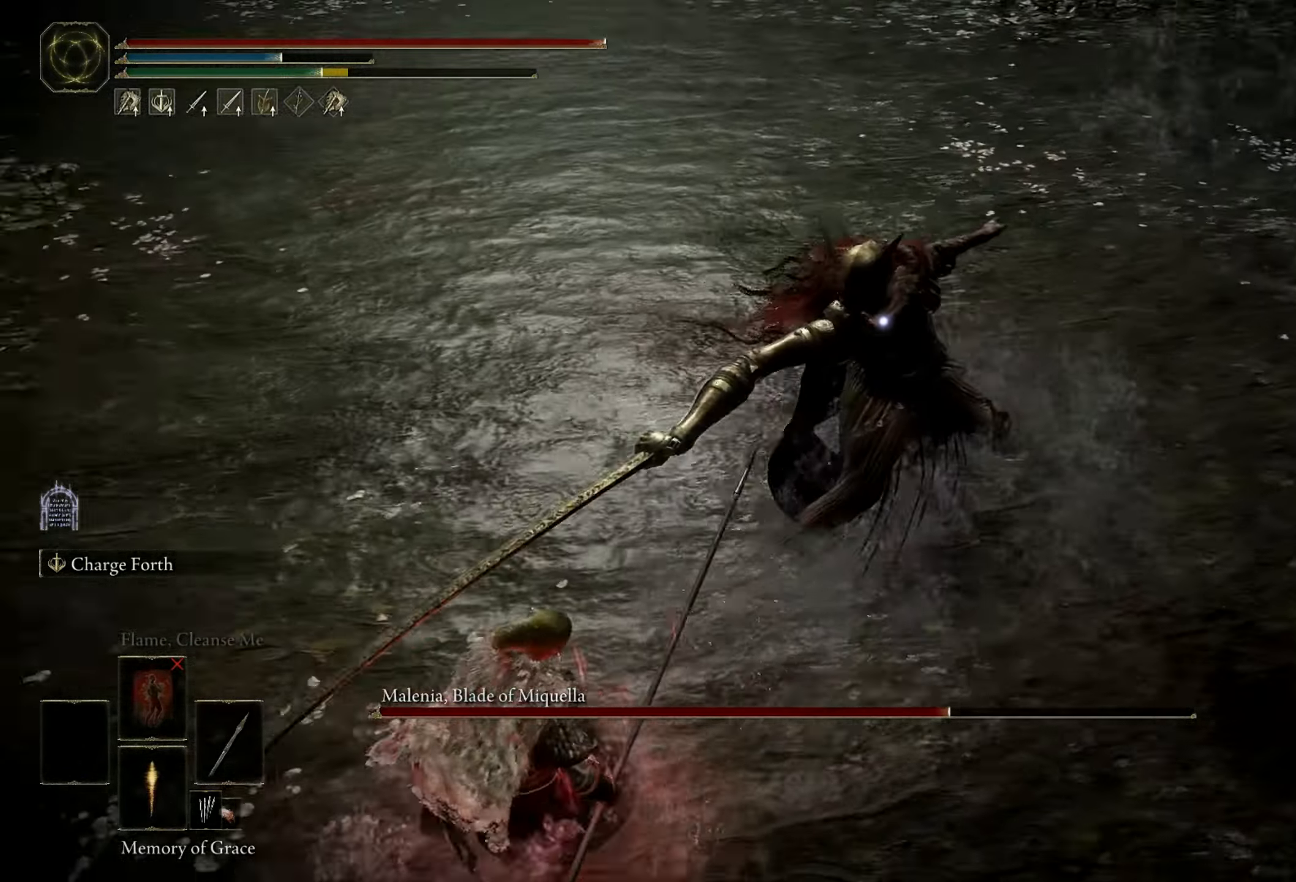
{"keys": ["shift"], "mouse": [], "events": []}
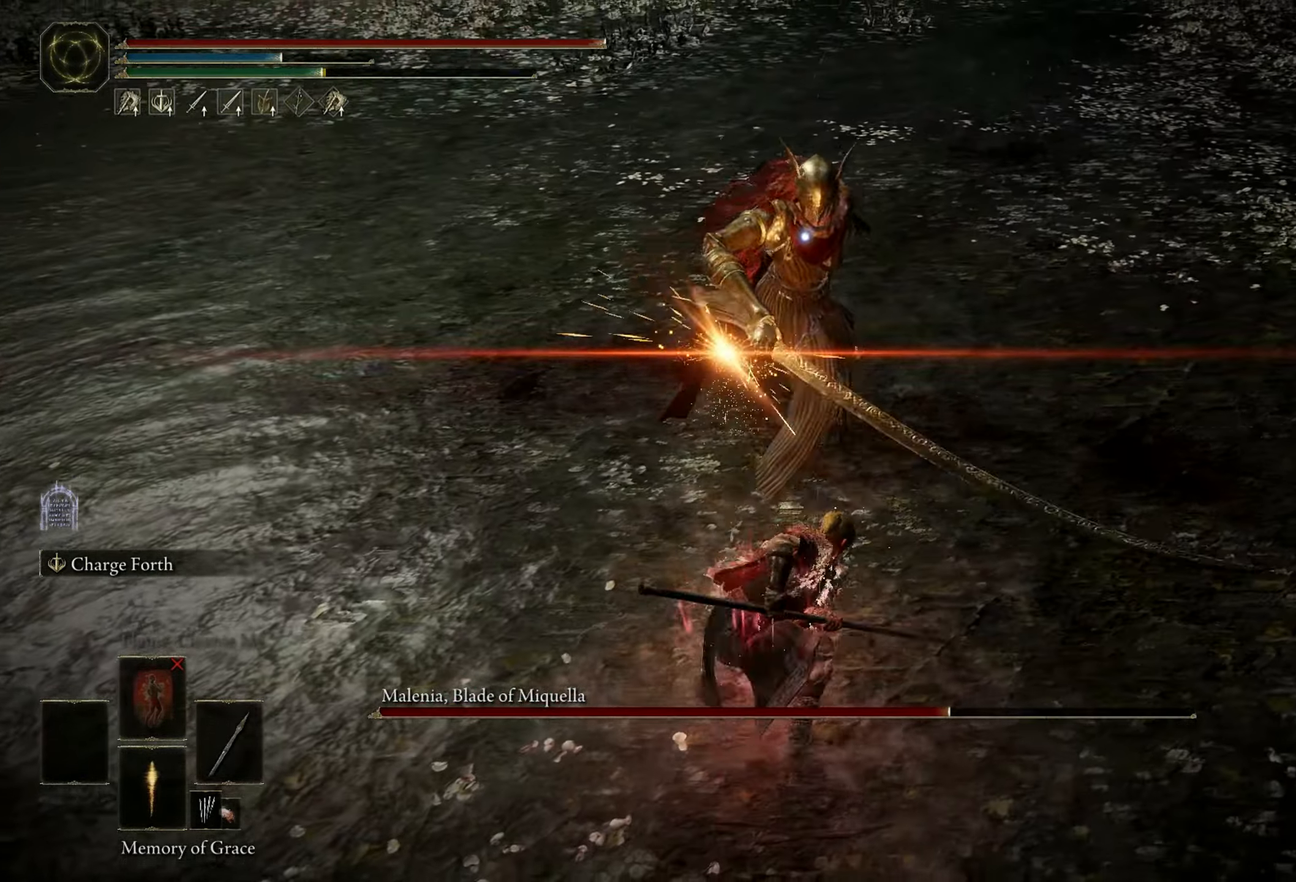
{"keys": [], "mouse": [], "events": [[300, "shift", "up"]]}
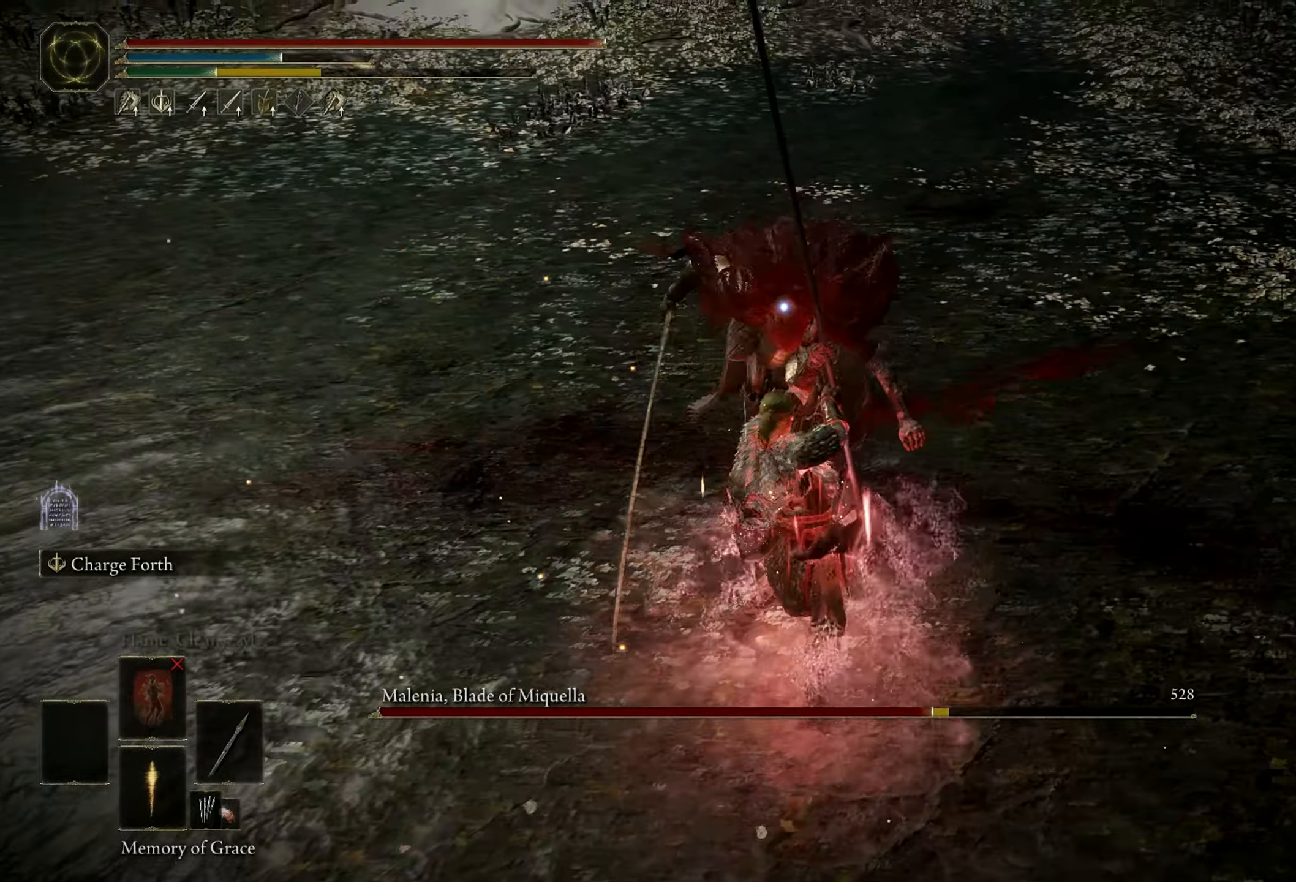
{"keys": [], "mouse": [], "events": [[133, "mouse_left", "down"], [233, "mouse_left", "up"]]}
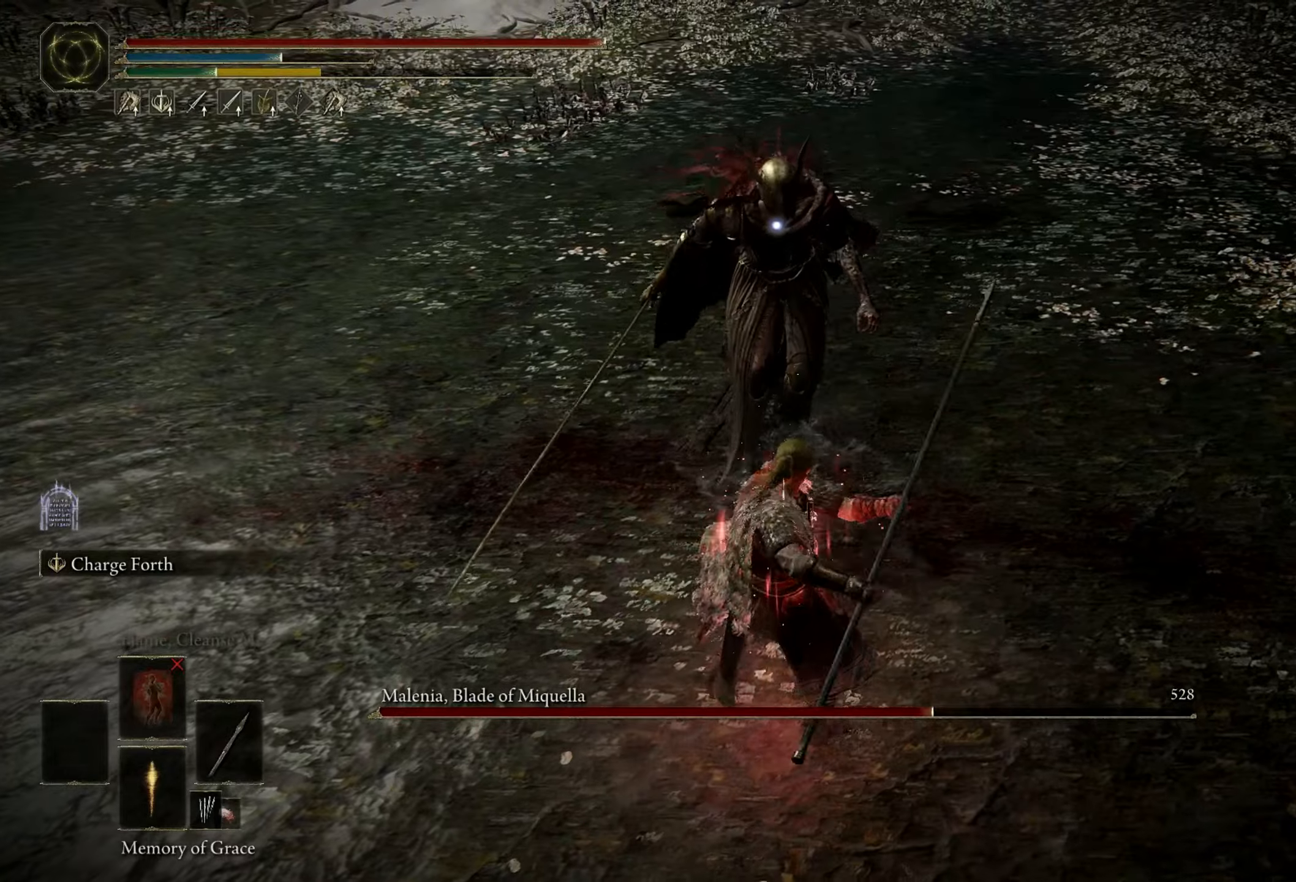
{"keys": [], "mouse": [], "events": []}
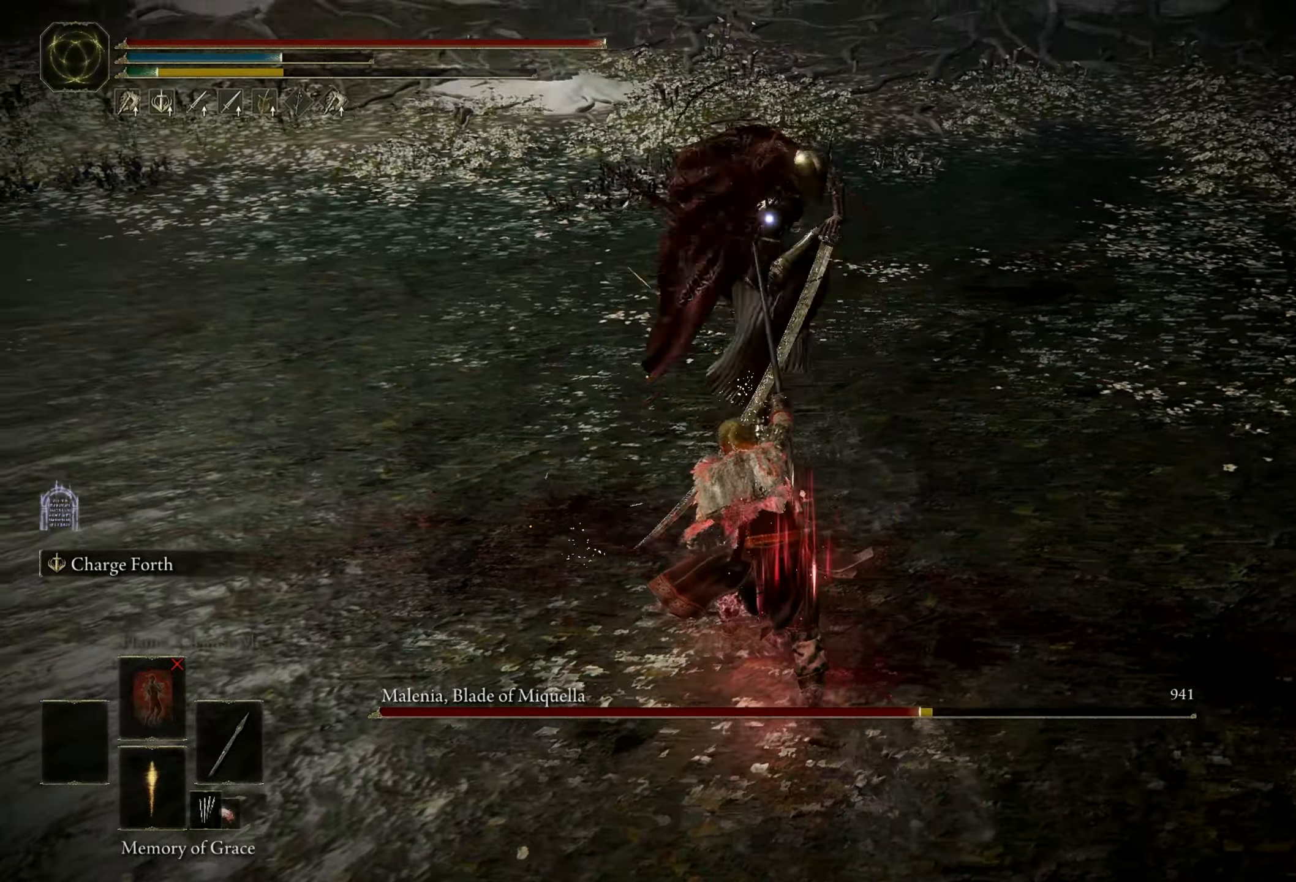
{"keys": [], "mouse": [], "events": []}
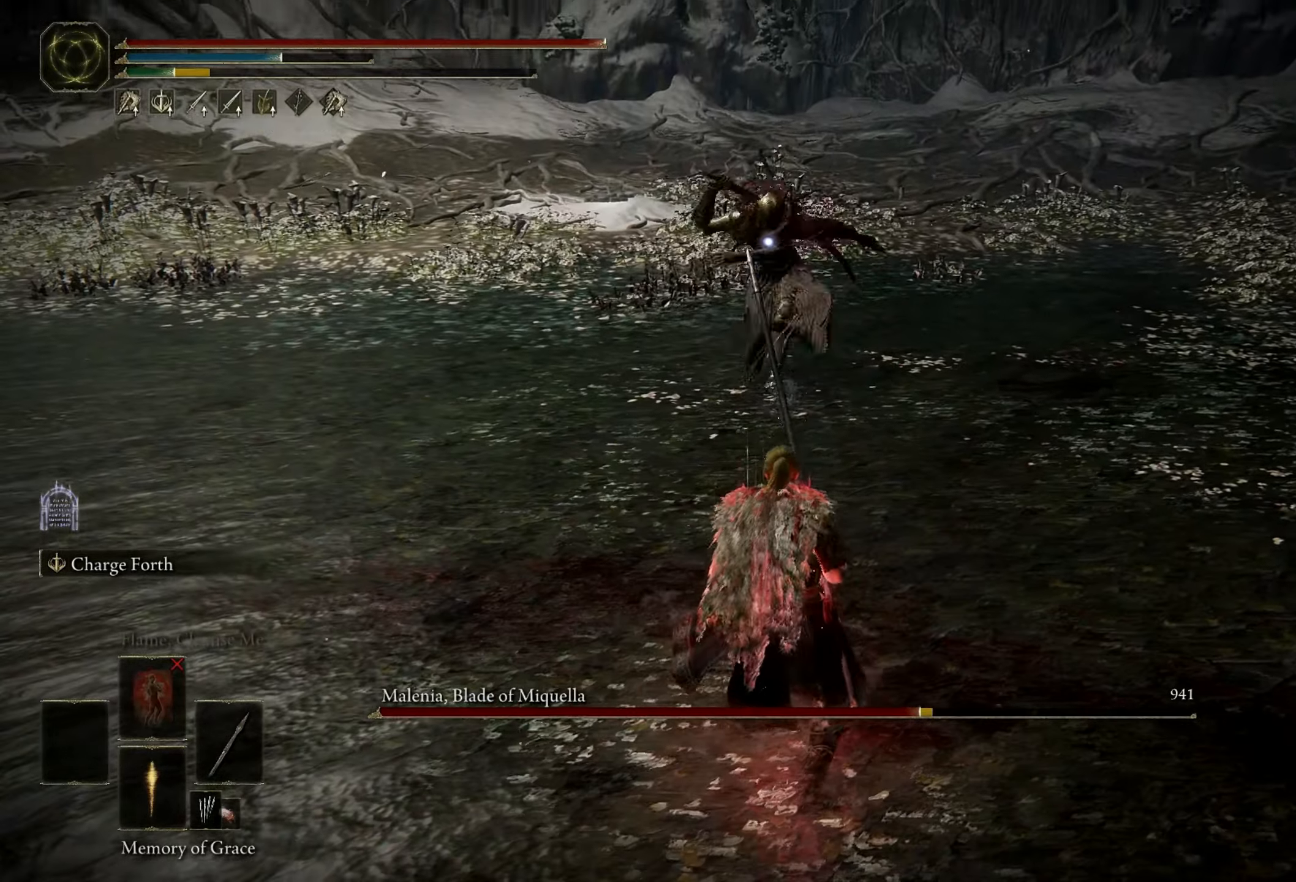
{"keys": ["w"], "mouse": [], "events": [[166, "w", "down"]]}
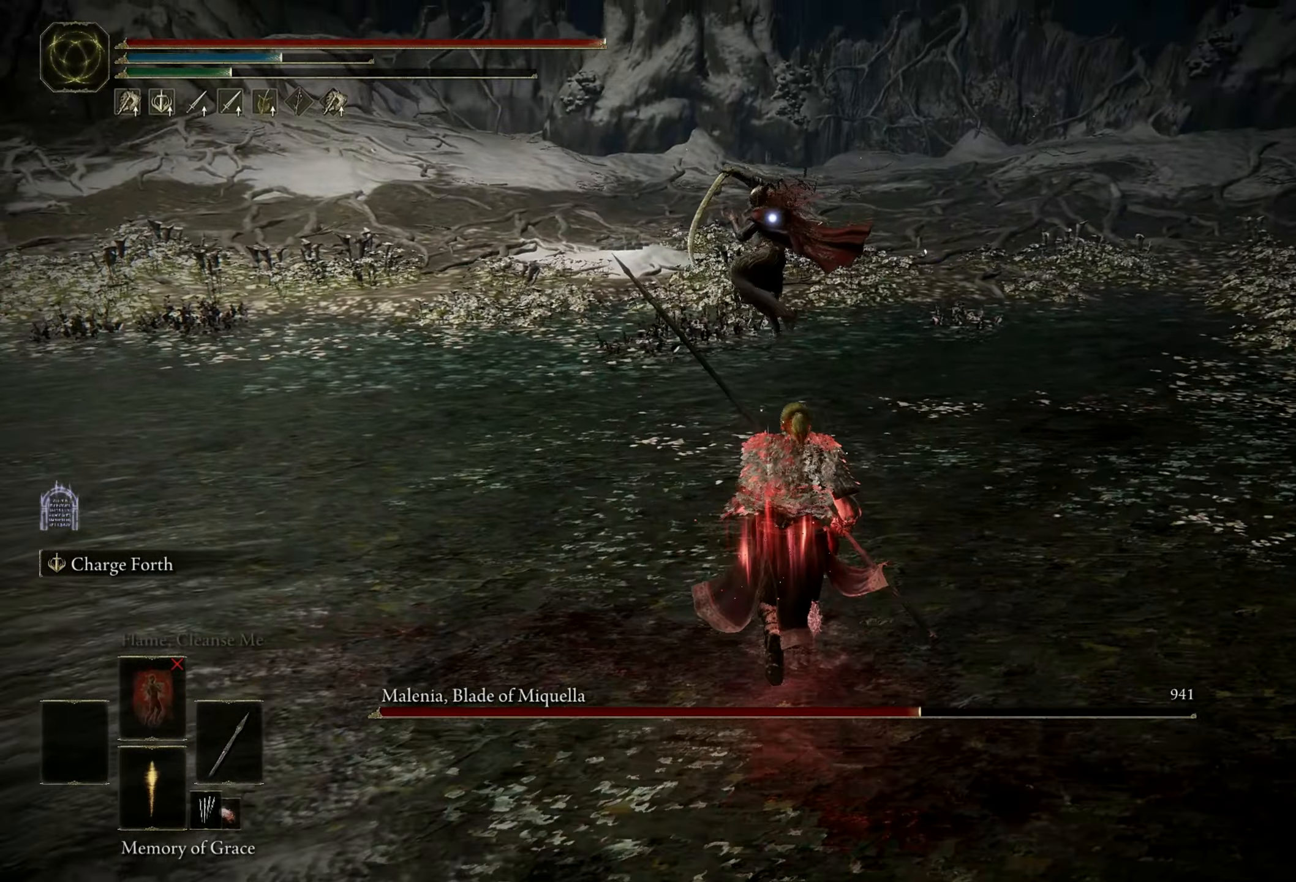
{"keys": ["w"], "mouse": [], "events": []}
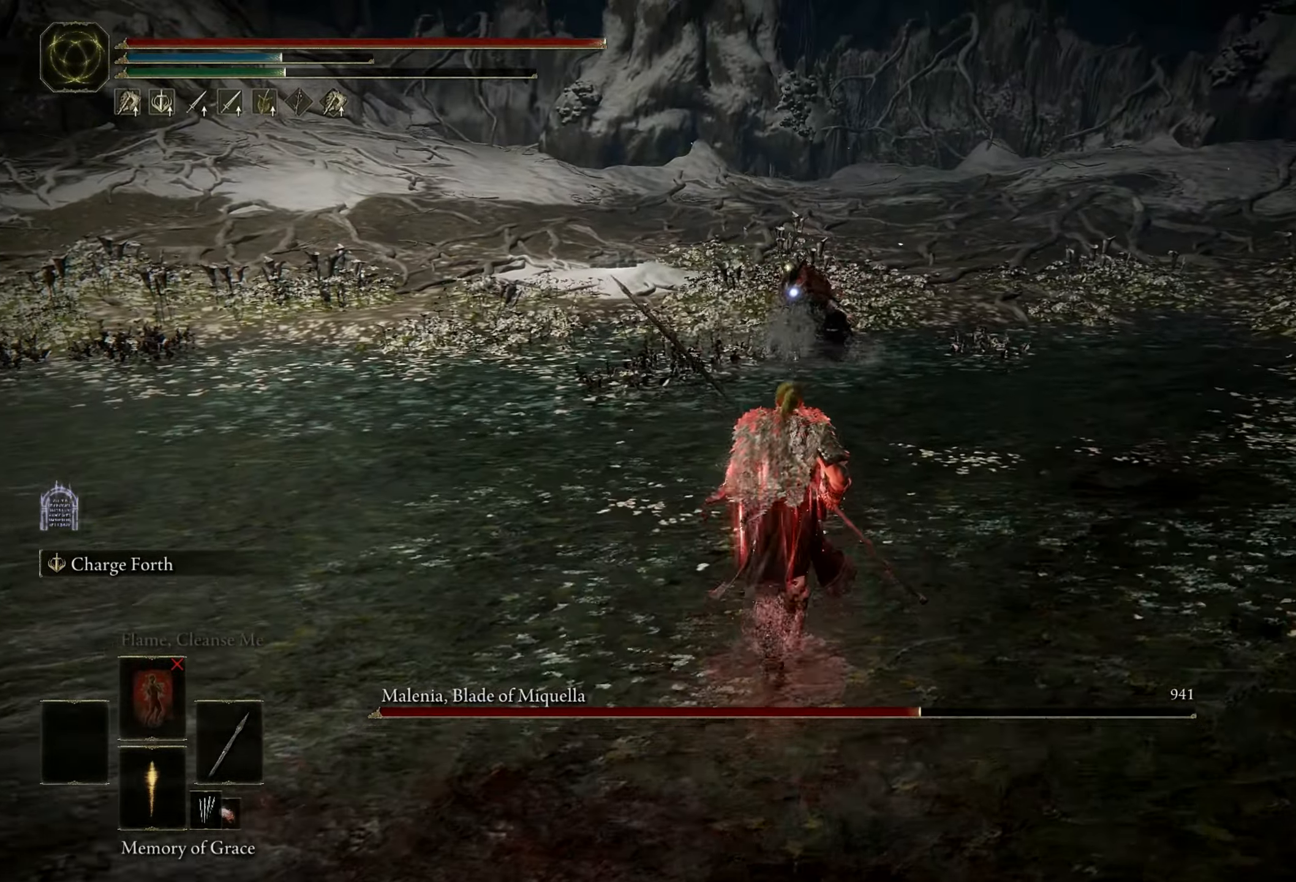
{"keys": ["w"], "mouse": [], "events": []}
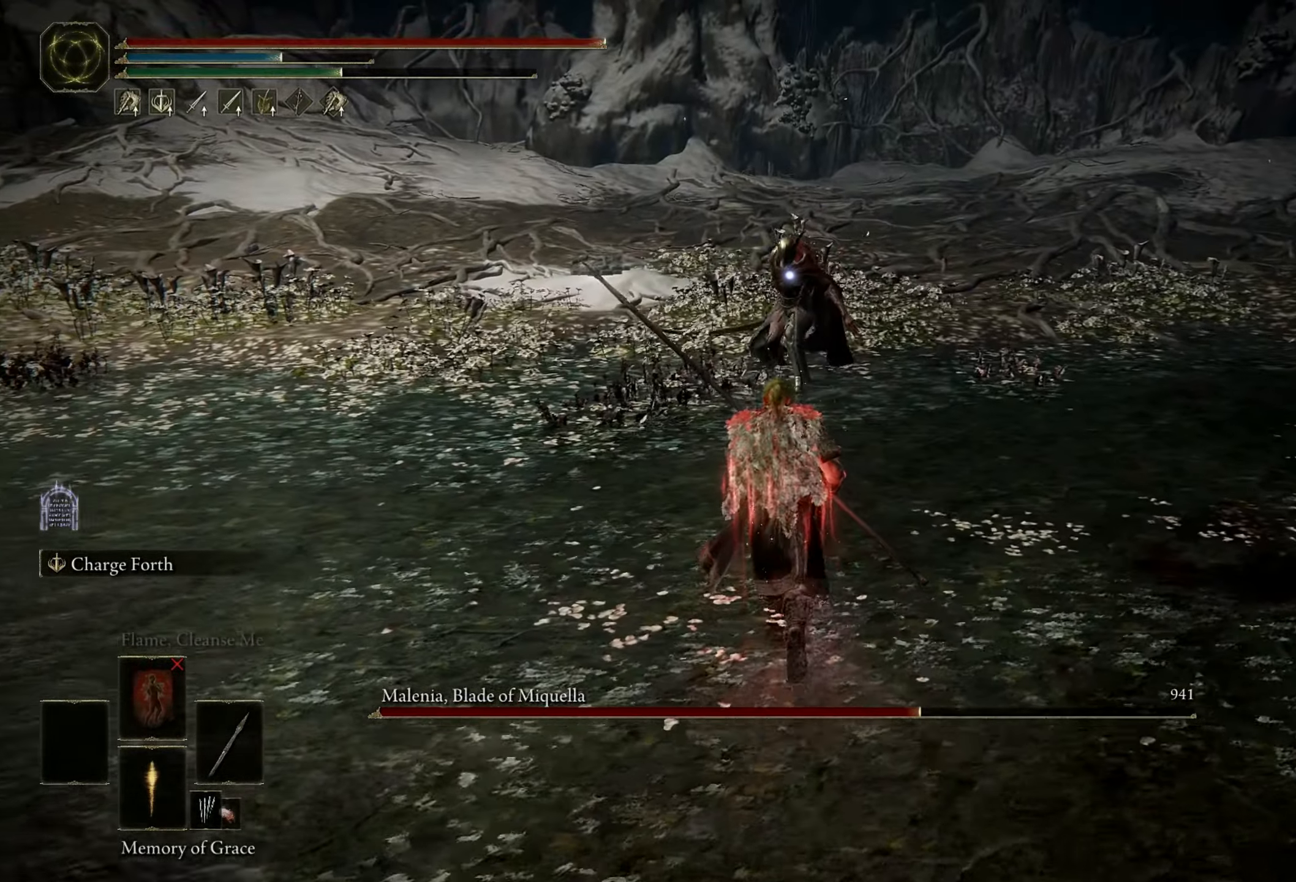
{"keys": ["w"], "mouse": [], "events": []}
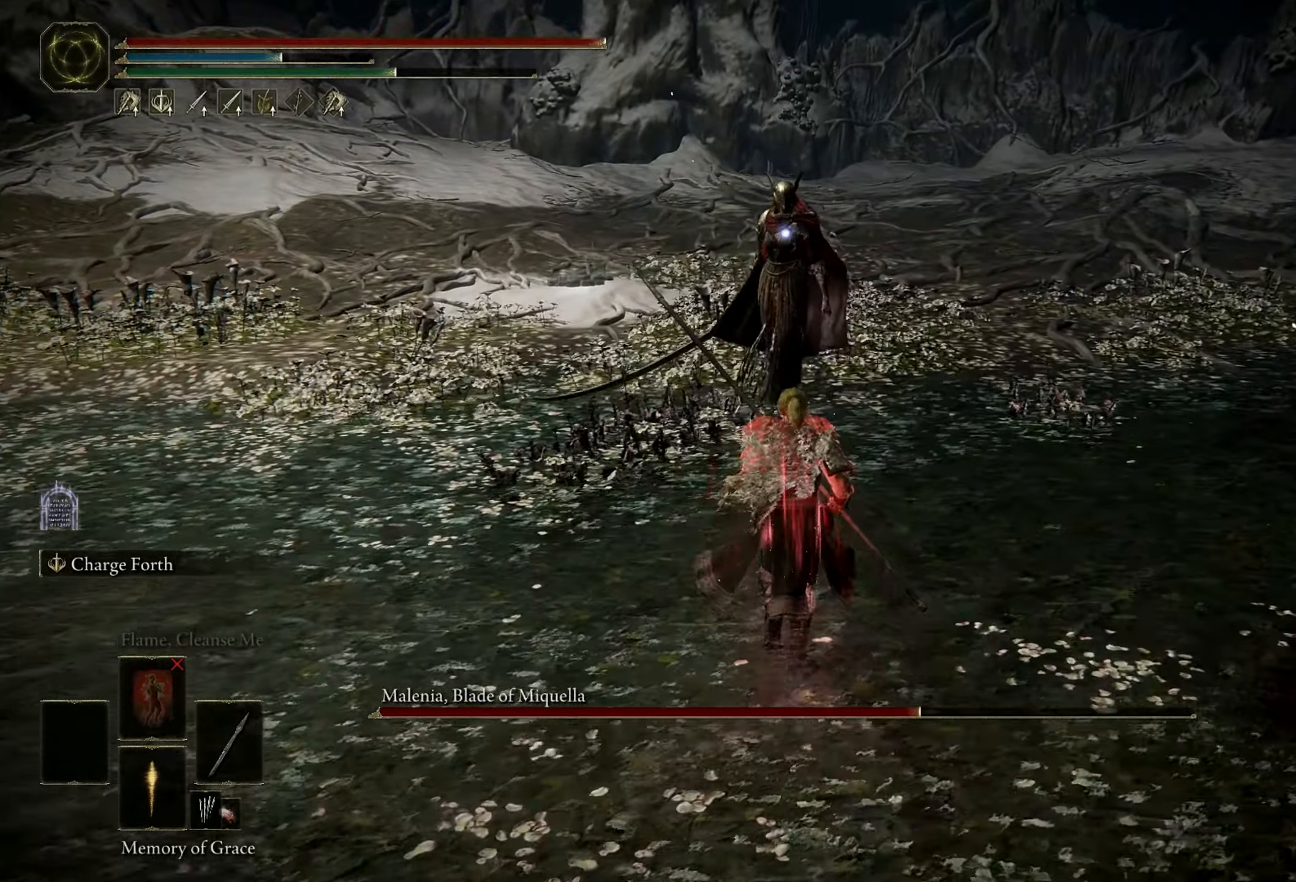
{"keys": ["w"], "mouse": [], "events": []}
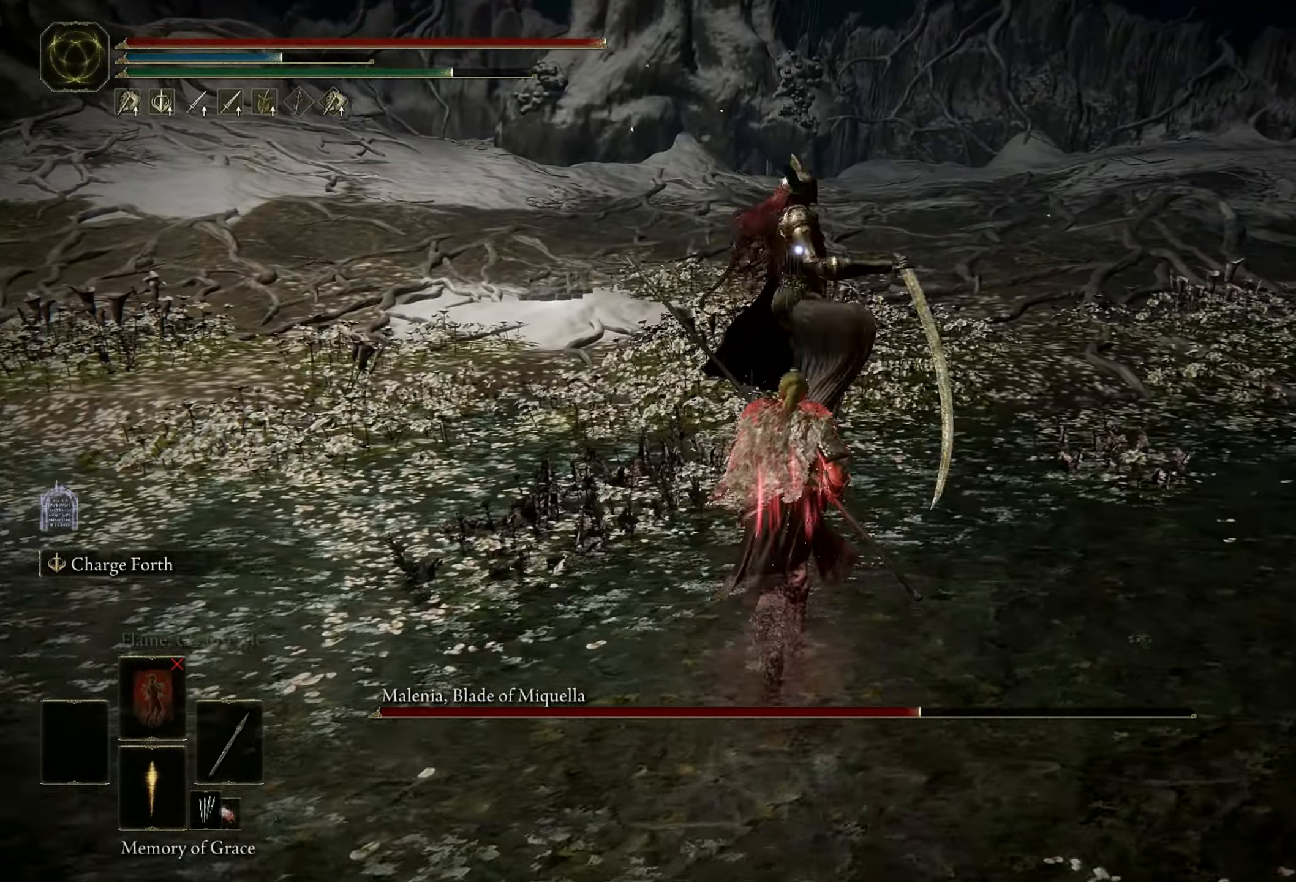
{"keys": ["s", "space"], "mouse": [], "events": [[283, "w", "up"], [466, "s", "down"], [466, "space", "down"]]}
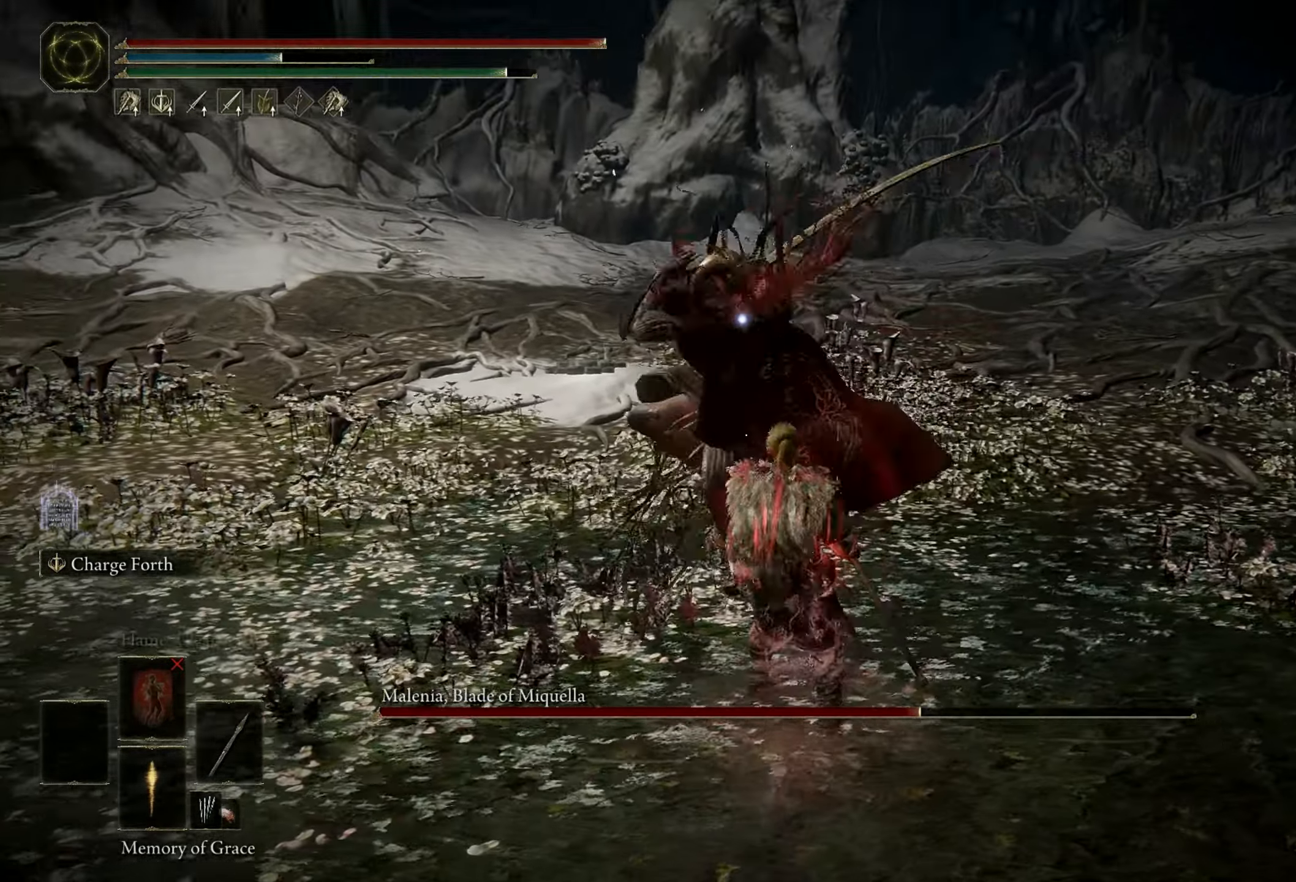
{"keys": ["s"], "mouse": [], "events": [[116, "space", "up"]]}
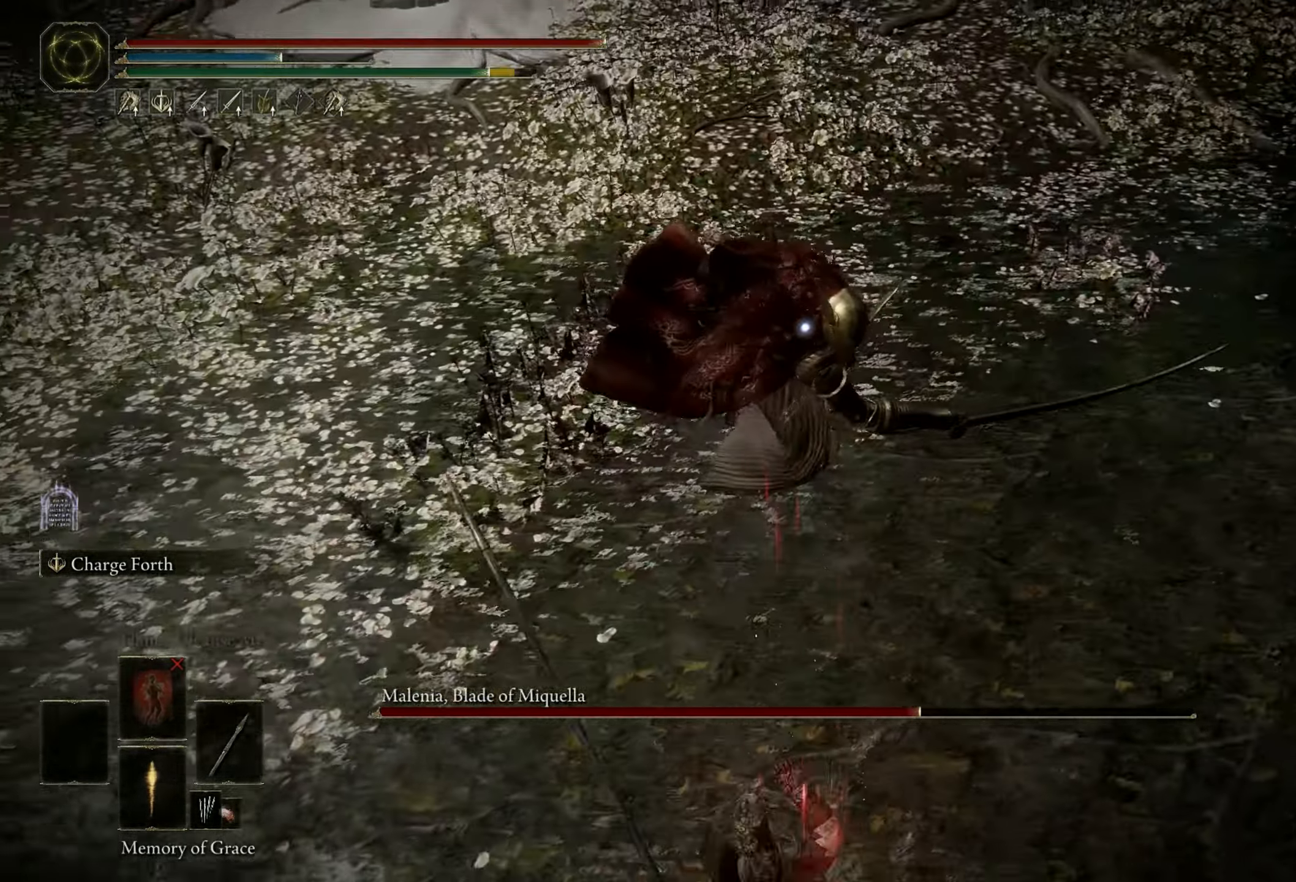
{"keys": ["s"], "mouse": [], "events": []}
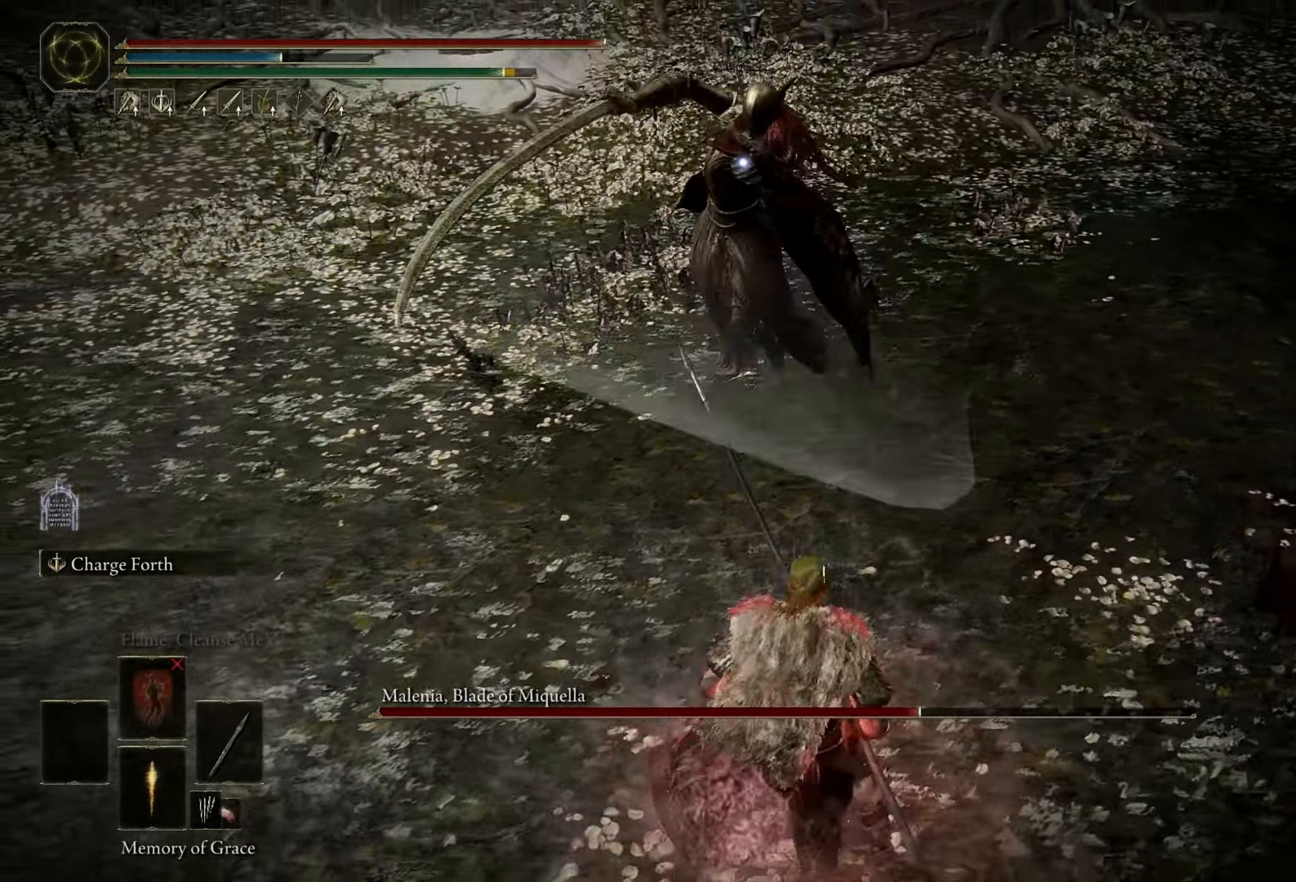
{"keys": ["s"], "mouse": [], "events": []}
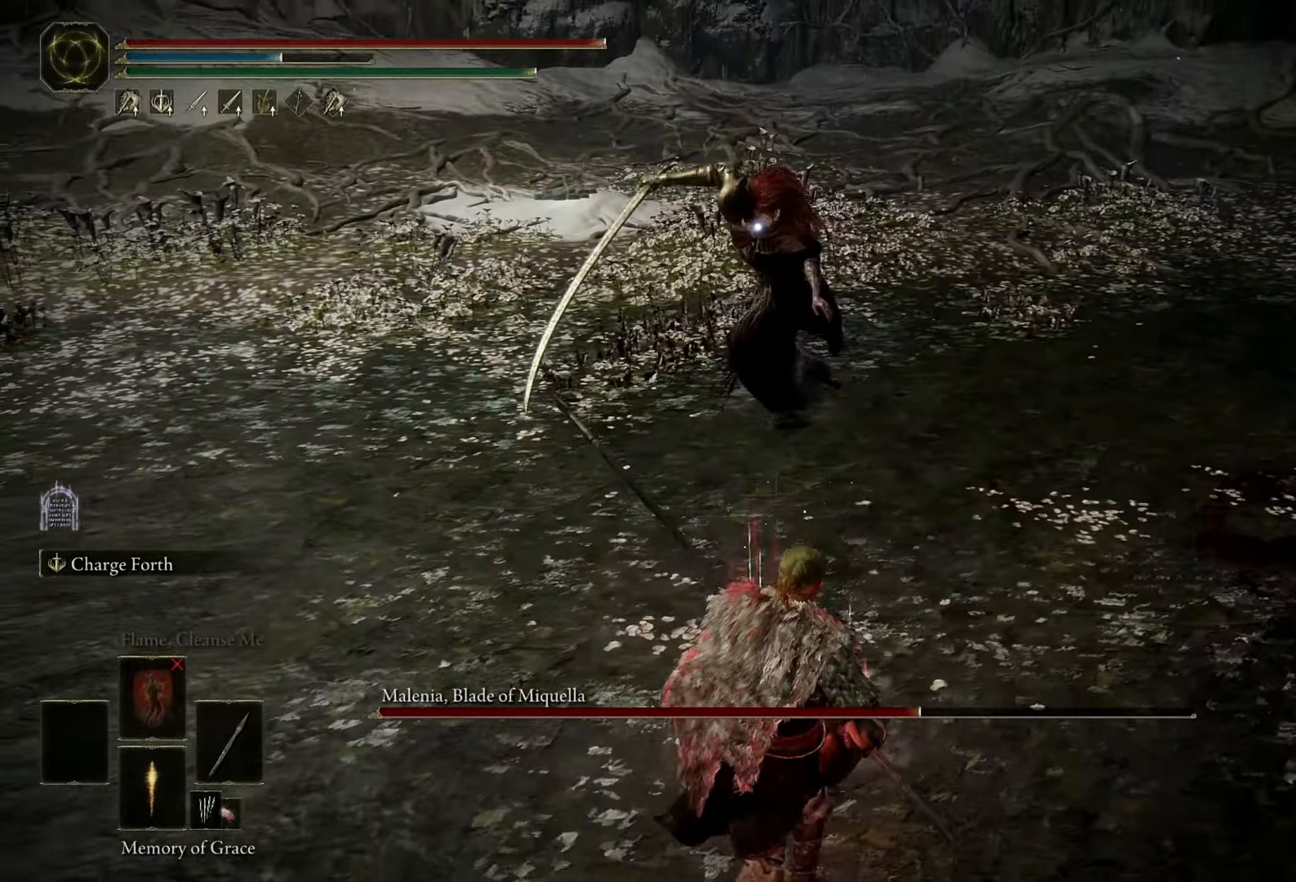
{"keys": ["a", "space"], "mouse": [], "events": [[267, "a", "down"], [400, "s", "up"], [433, "space", "down"]]}
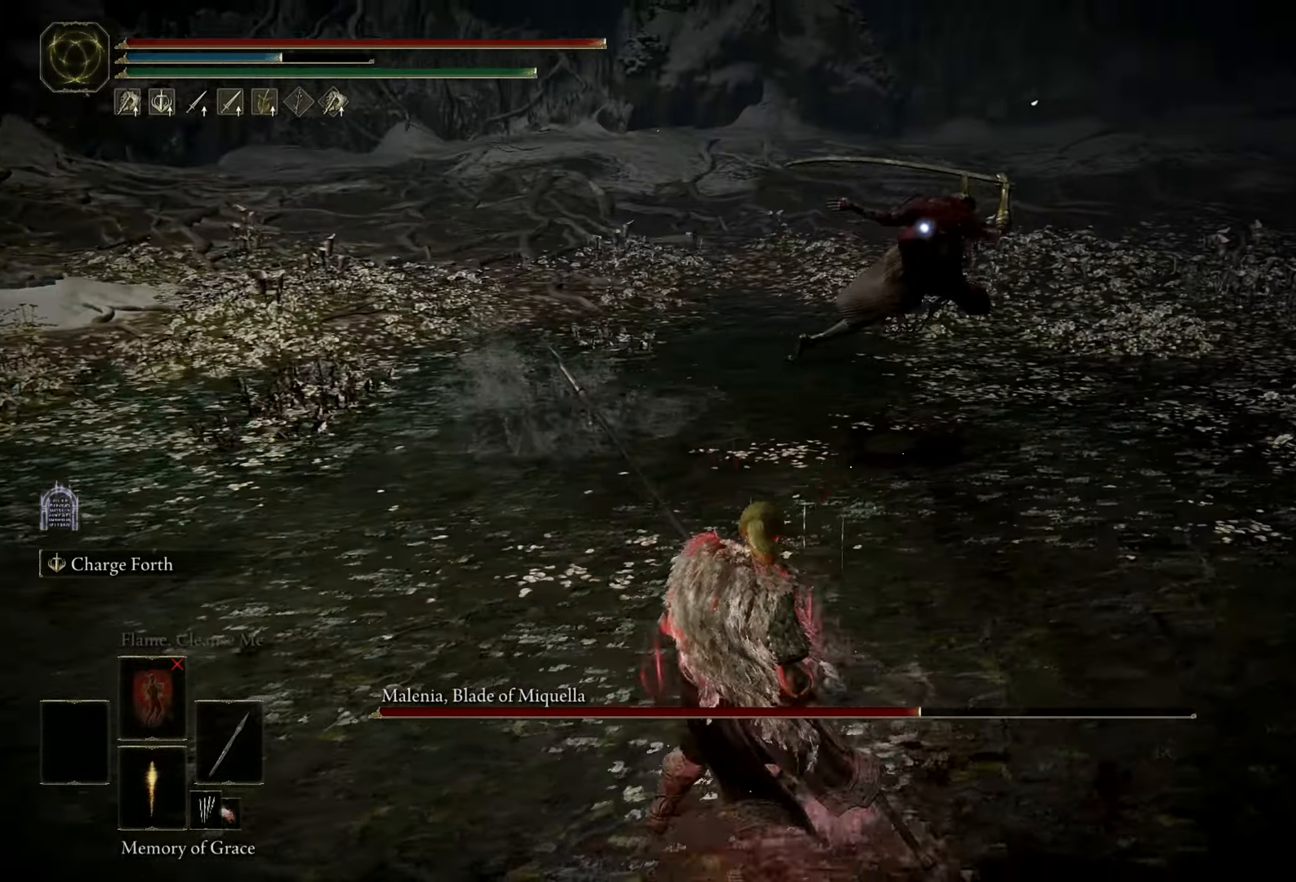
{"keys": ["space", "w"], "mouse": [], "events": [[233, "w", "down"], [283, "a", "up"]]}
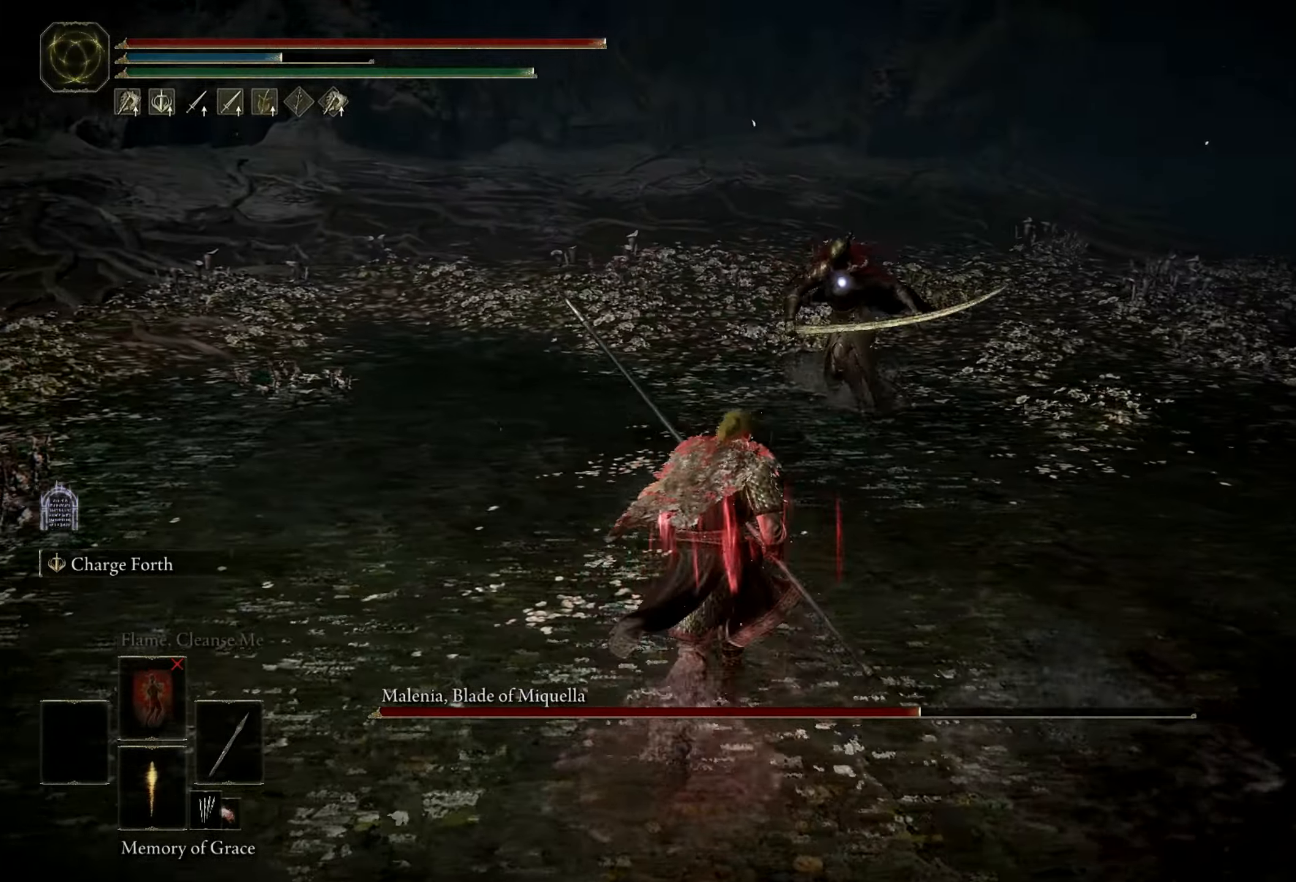
{"keys": ["space", "w"], "mouse": ["left"], "events": [[417, "mouse_left", "down"]]}
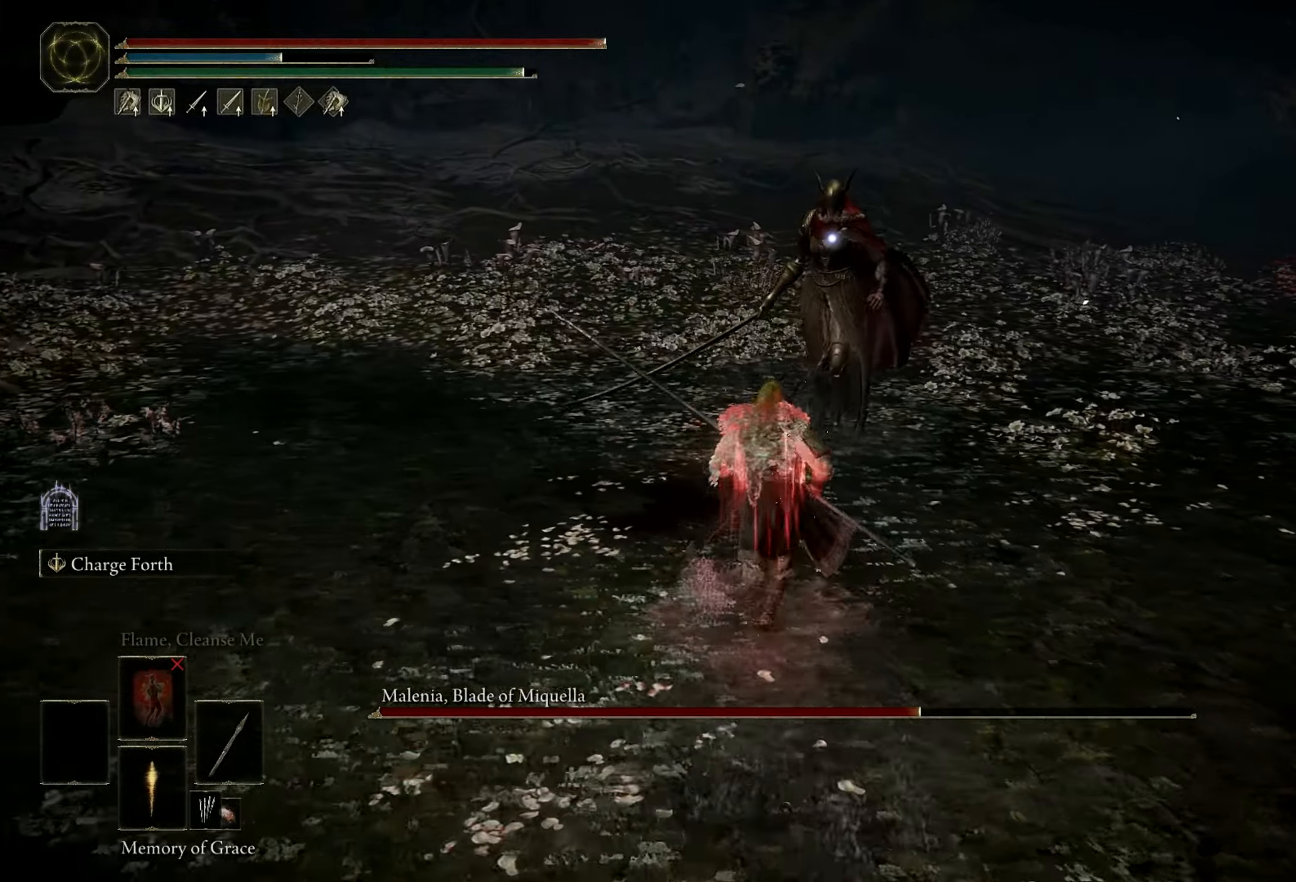
{"keys": ["space", "w"], "mouse": [], "events": [[17, "mouse_left", "up"]]}
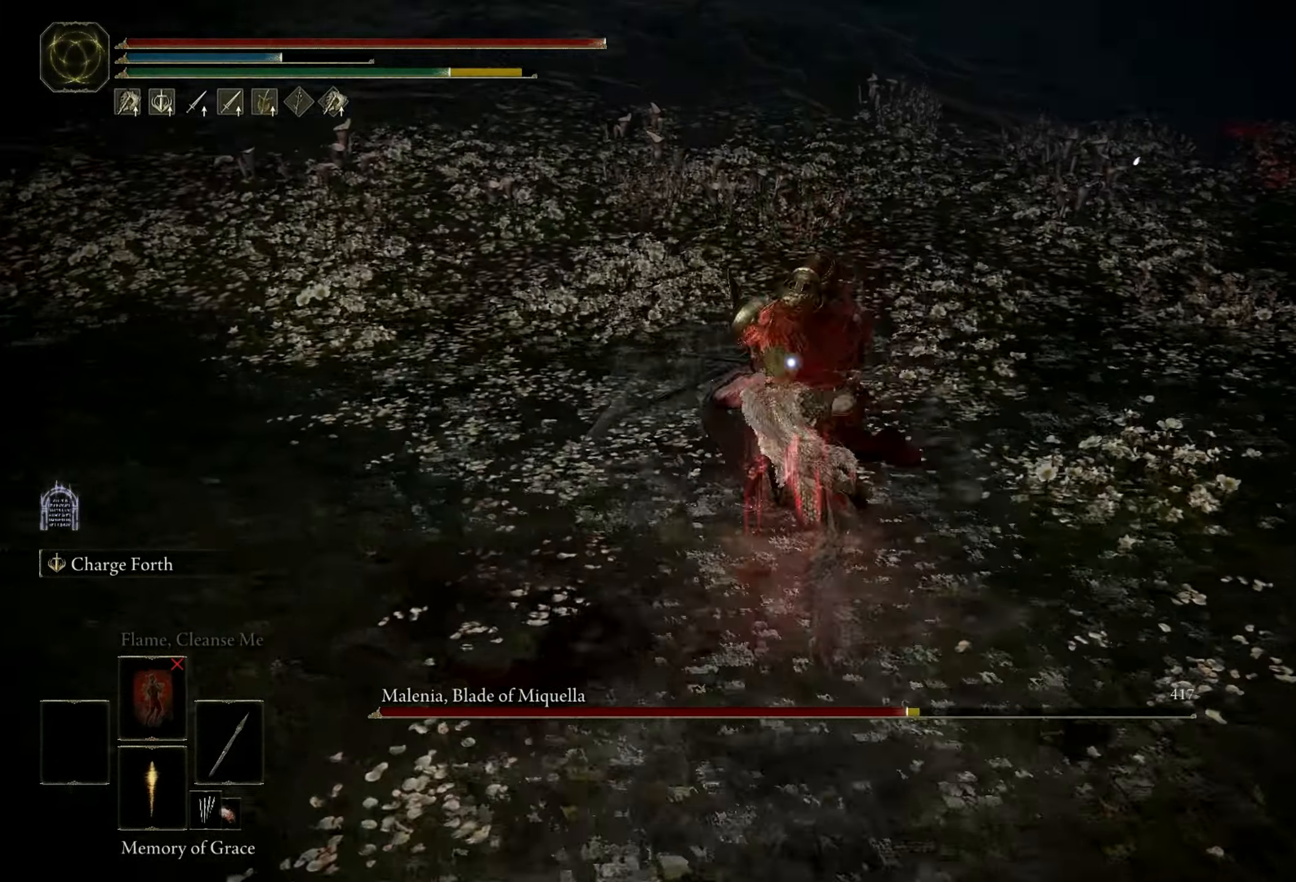
{"keys": [], "mouse": [], "events": [[33, "space", "up"], [83, "w", "up"]]}
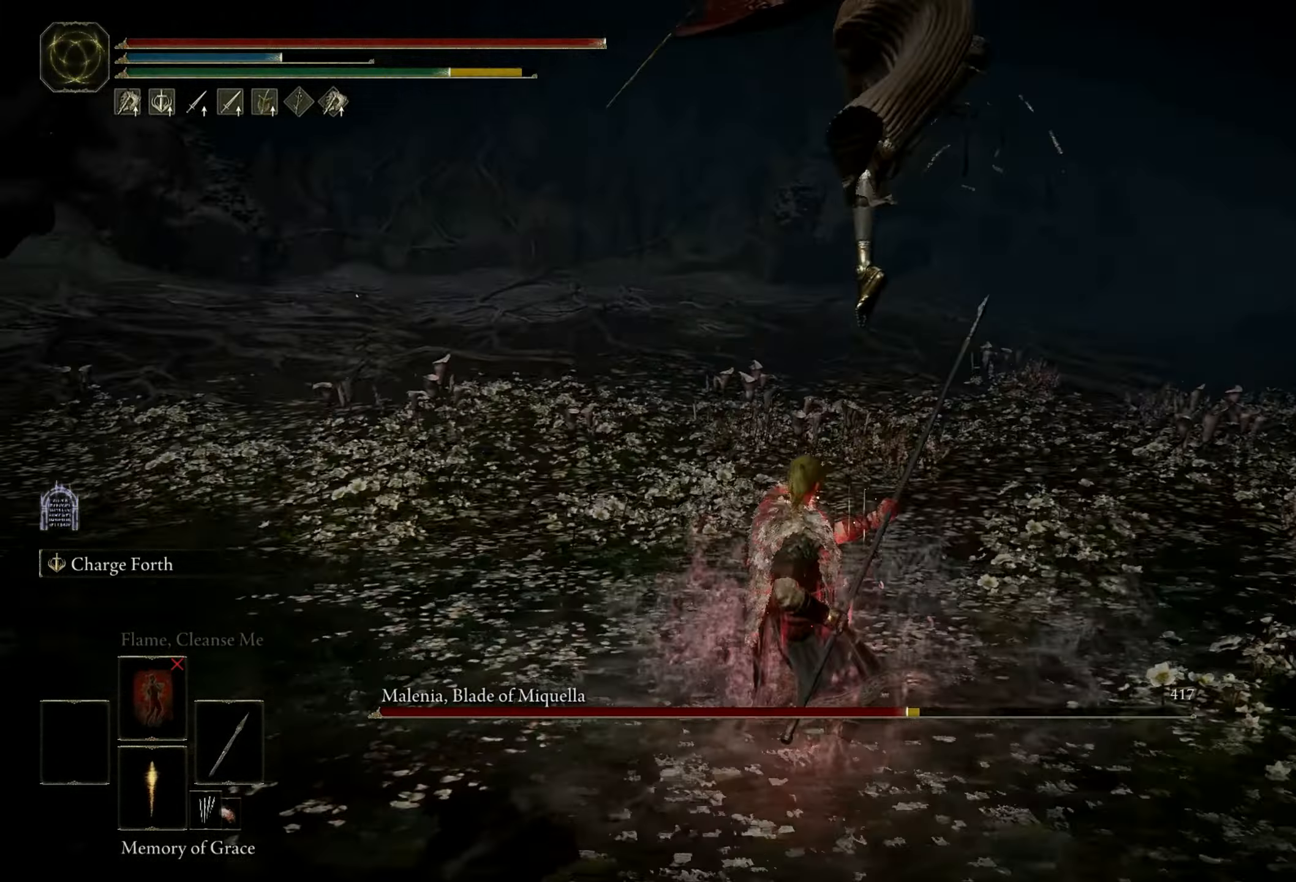
{"keys": [], "mouse": [], "events": []}
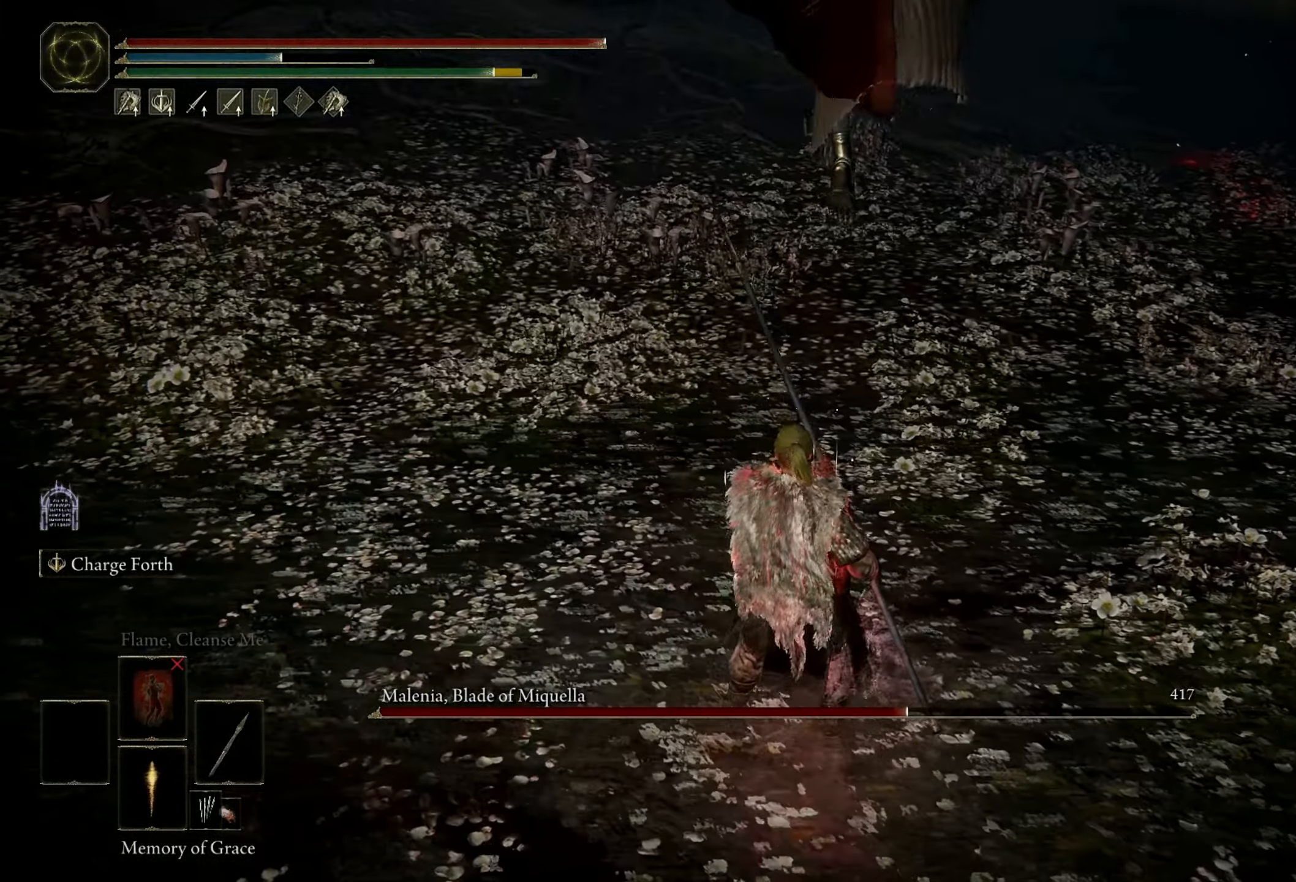
{"keys": [], "mouse": [], "events": []}
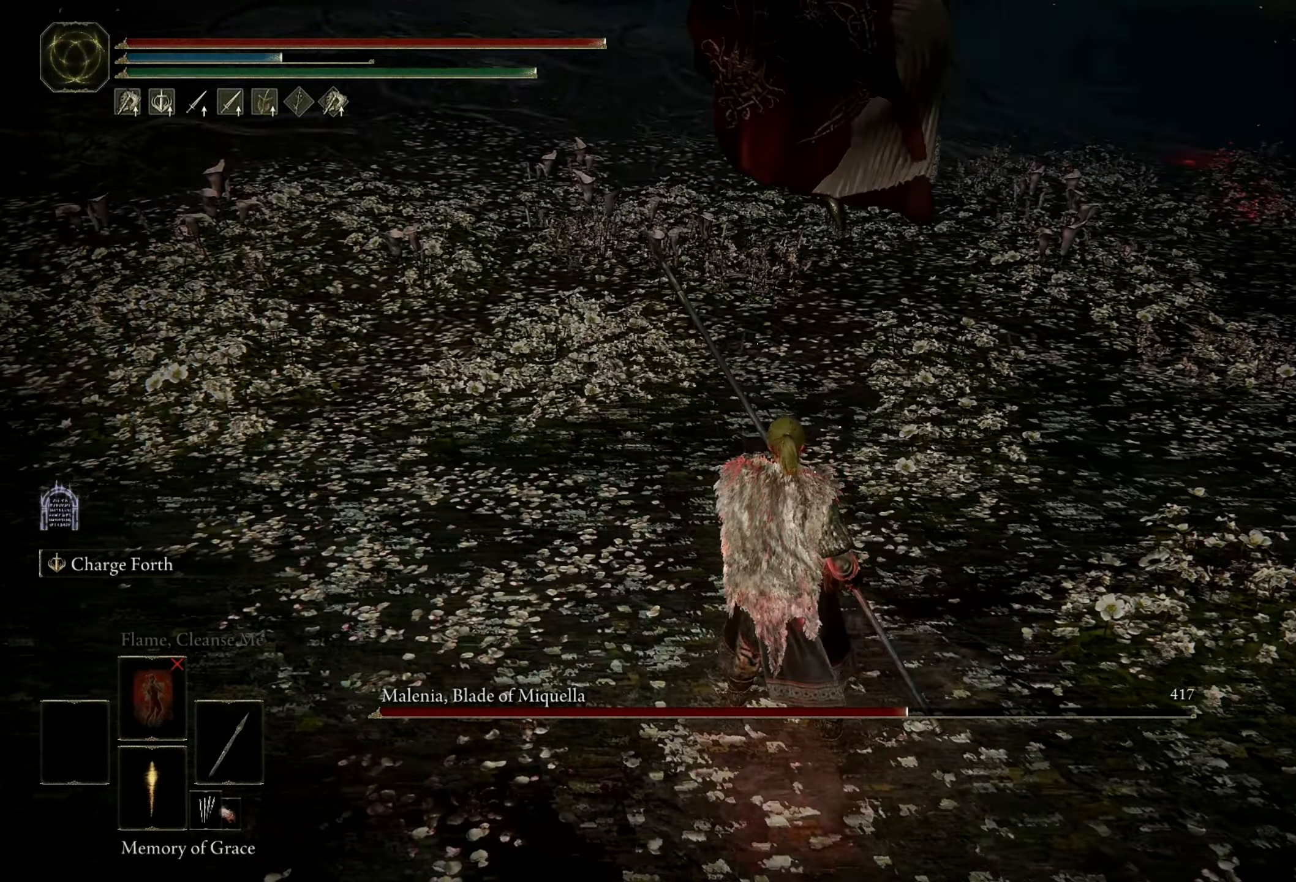
{"keys": ["w"], "mouse": [], "events": [[183, "space", "down"], [183, "w", "down"], [267, "space", "up"]]}
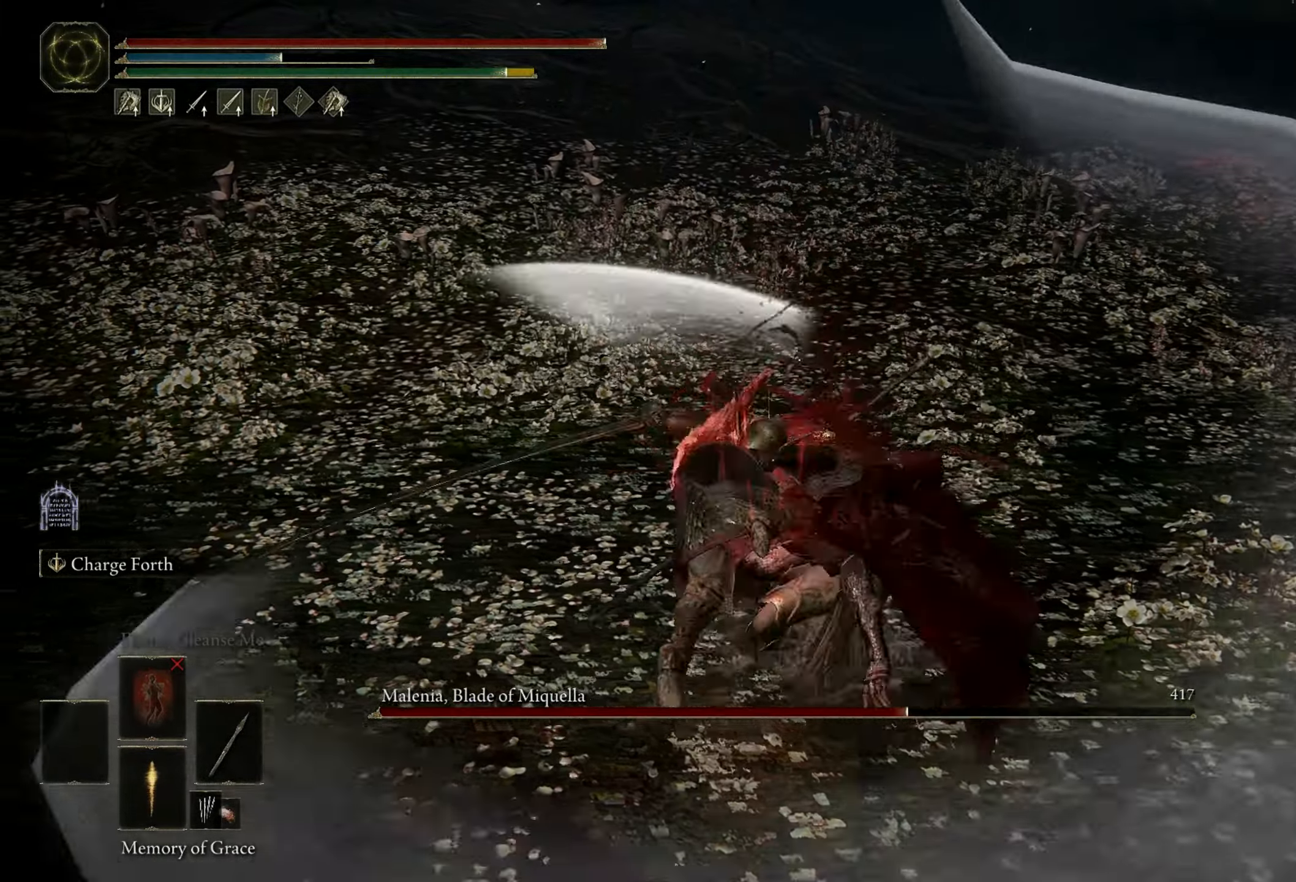
{"keys": ["d"], "mouse": [], "events": [[300, "d", "down"], [300, "w", "up"], [350, "space", "down"], [383, "space", "up"]]}
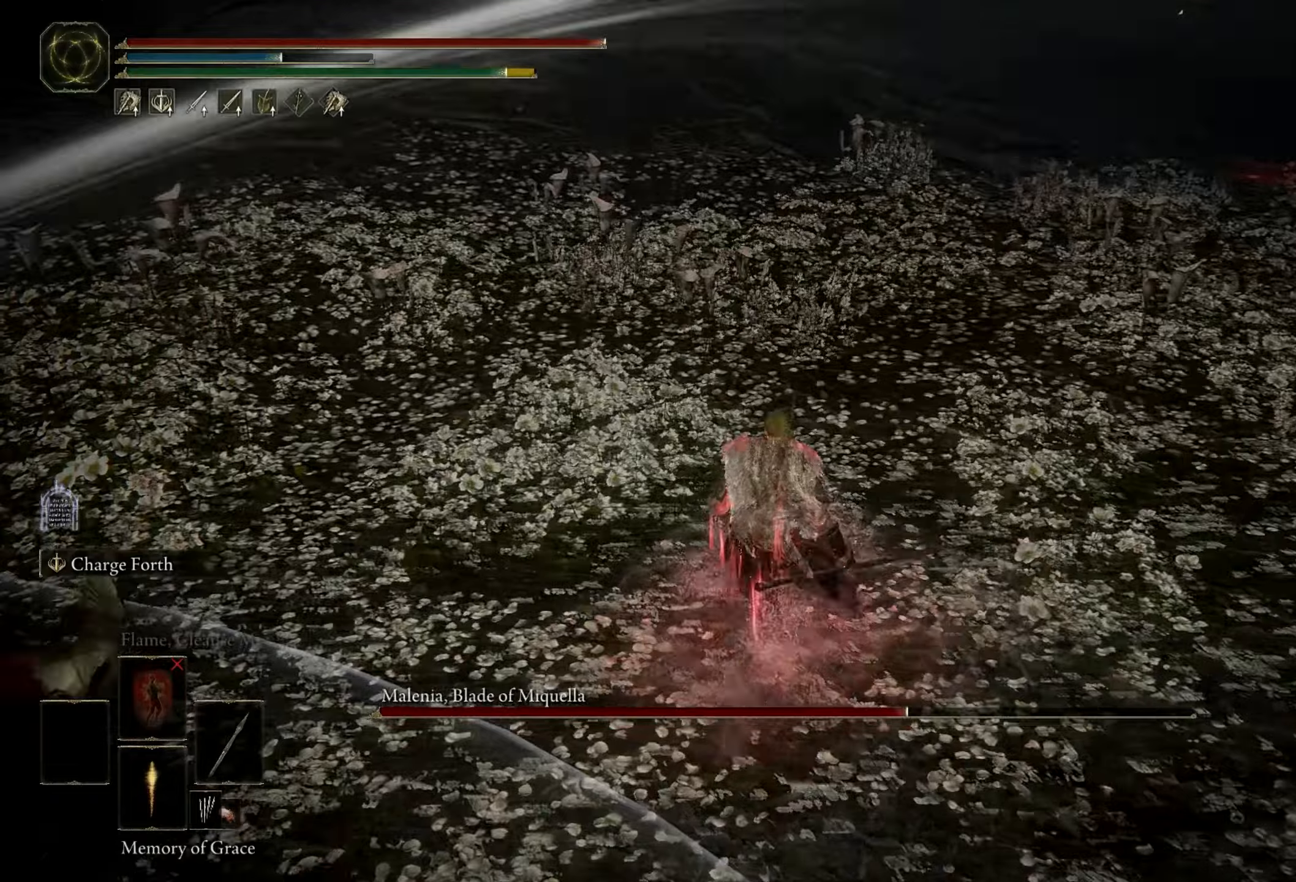
{"keys": [], "mouse": [], "events": [[233, "d", "up"]]}
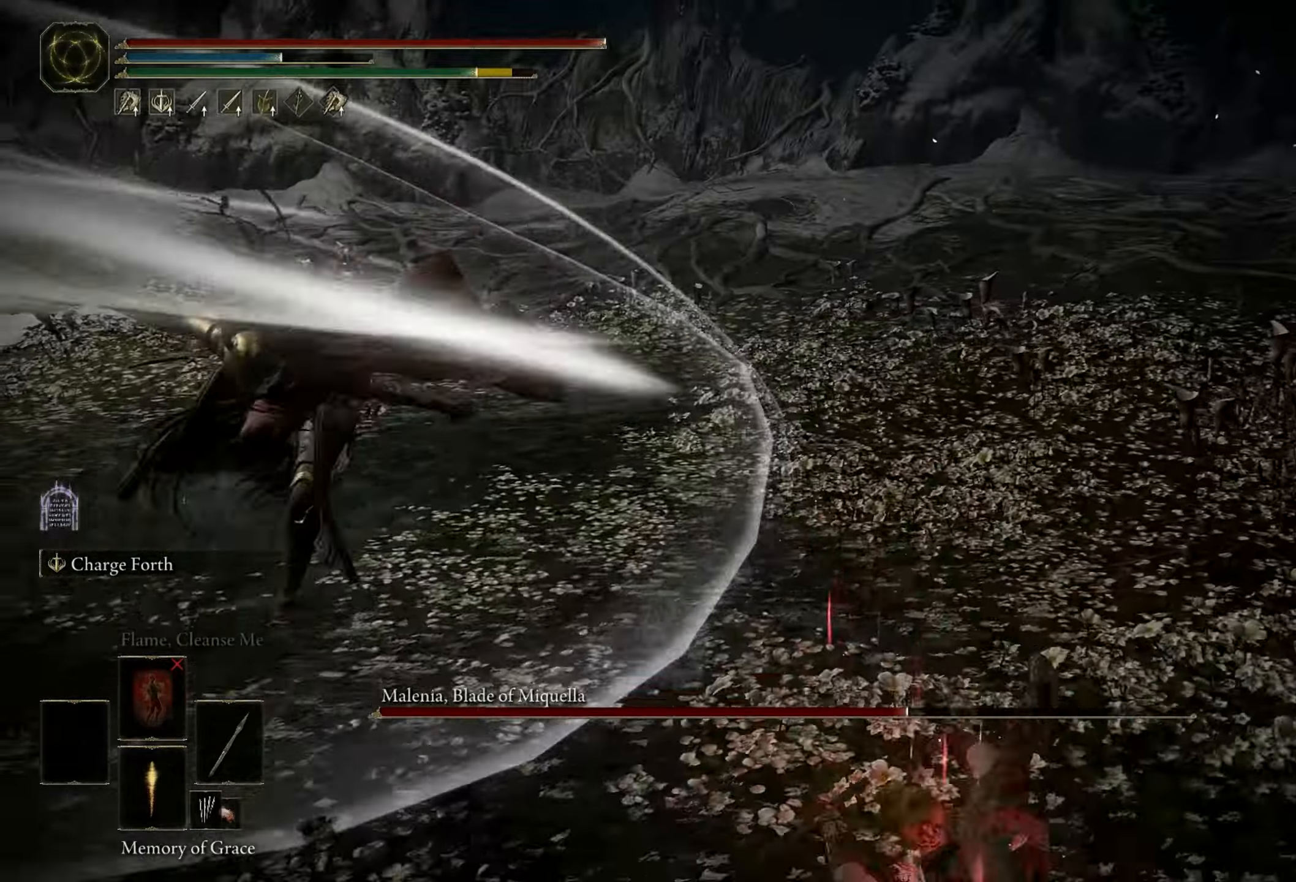
{"keys": [], "mouse": [], "events": []}
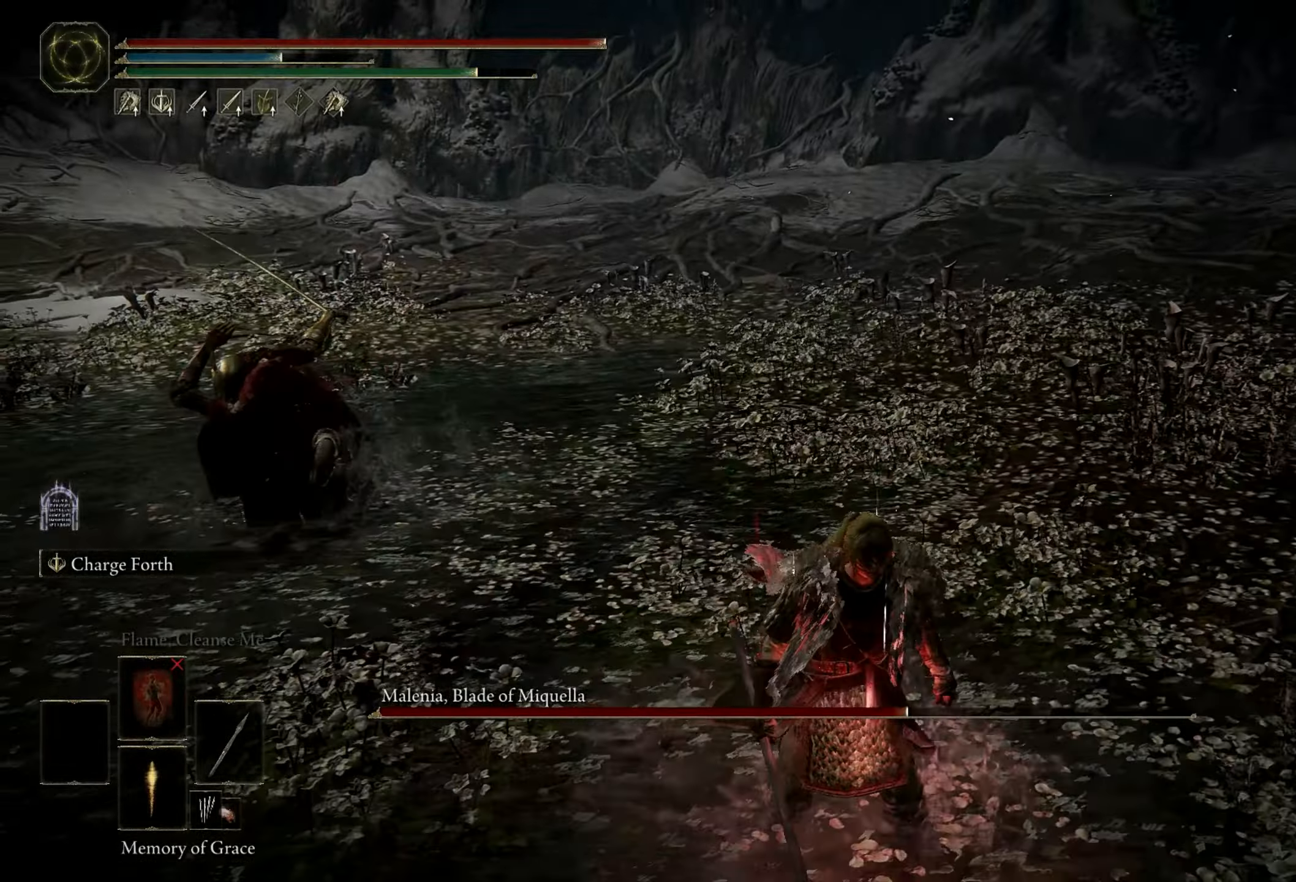
{"keys": [], "mouse": [], "events": [[250, "d", "down"], [250, "space", "down"], [400, "d", "up"], [400, "space", "up"]]}
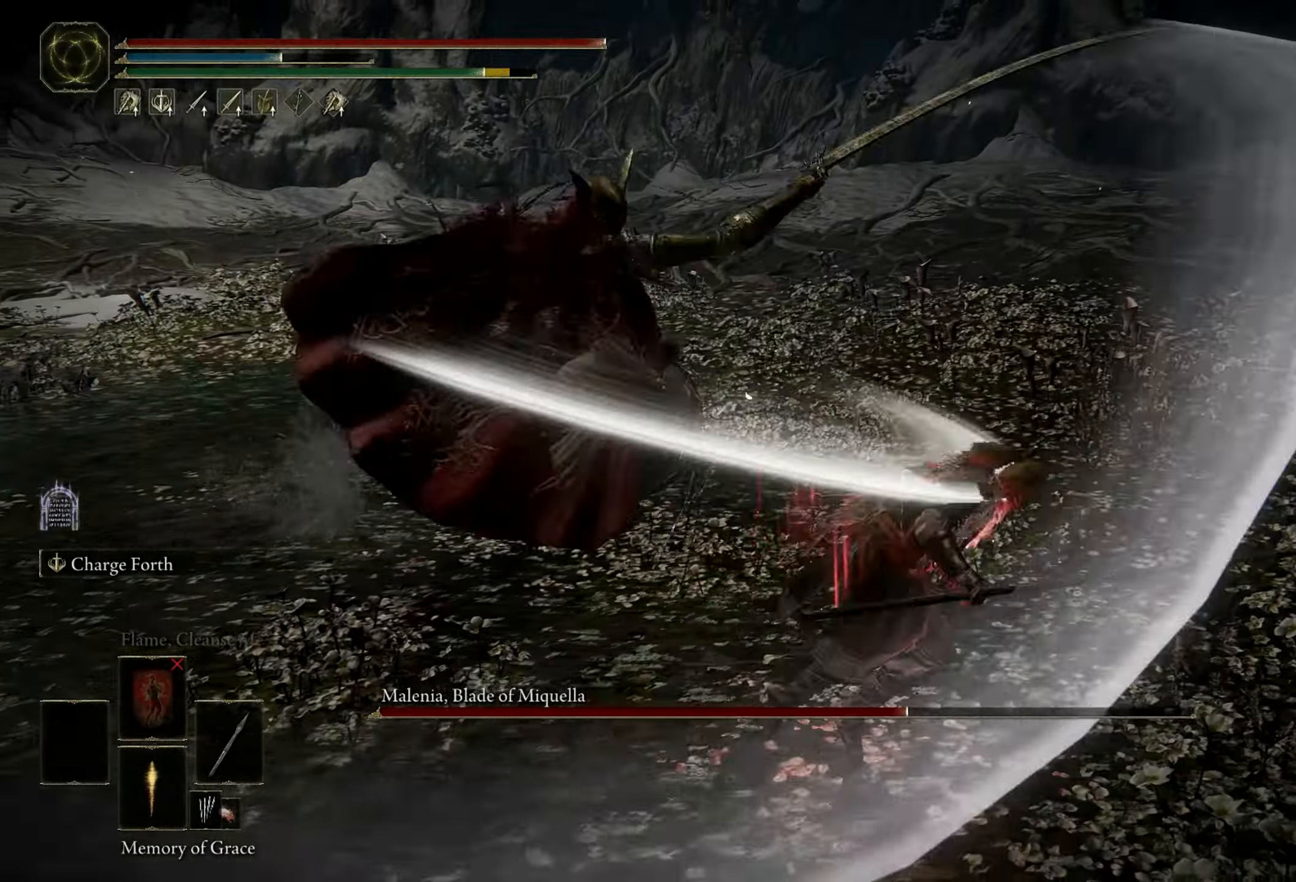
{"keys": [], "mouse": [], "events": []}
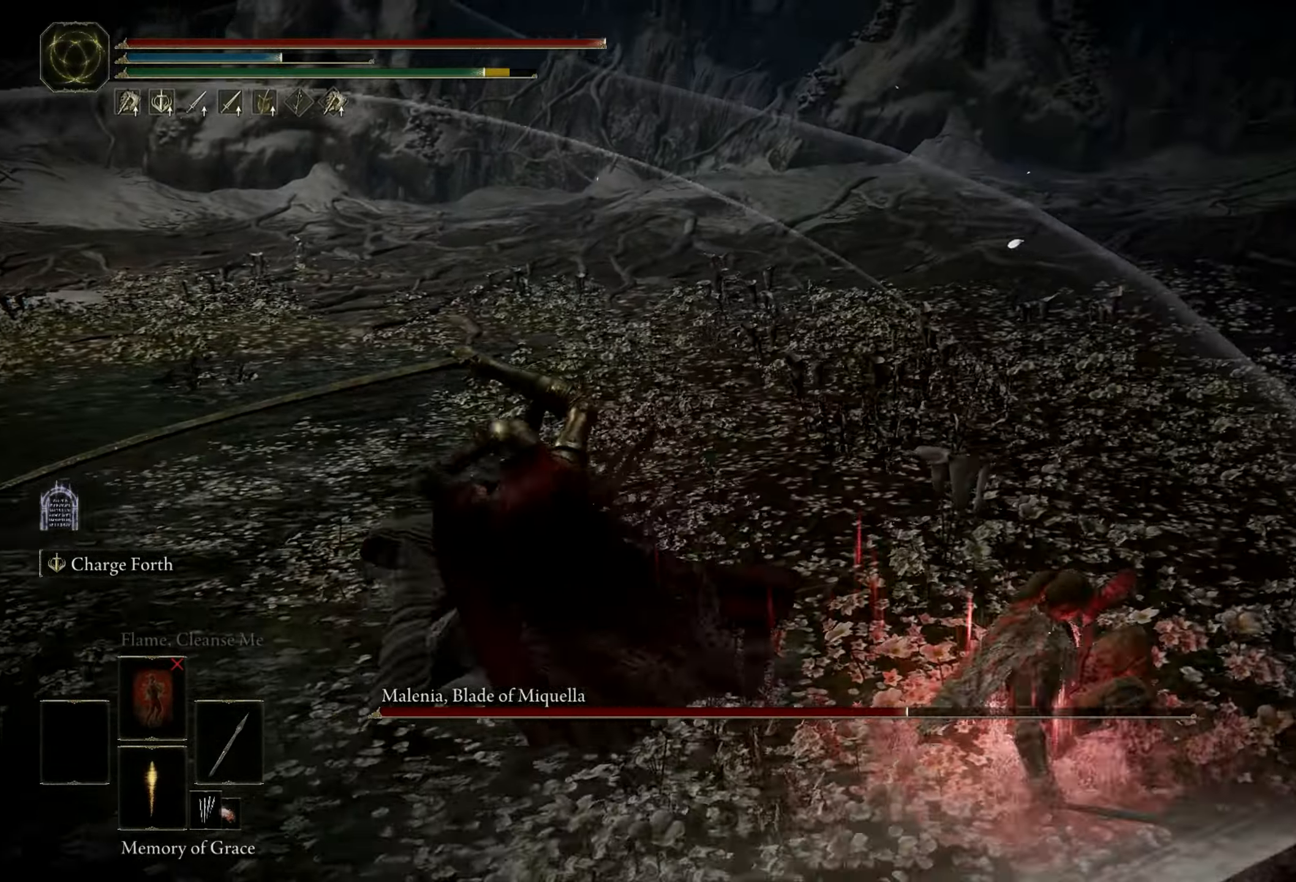
{"keys": ["w"], "mouse": [], "events": [[433, "w", "down"]]}